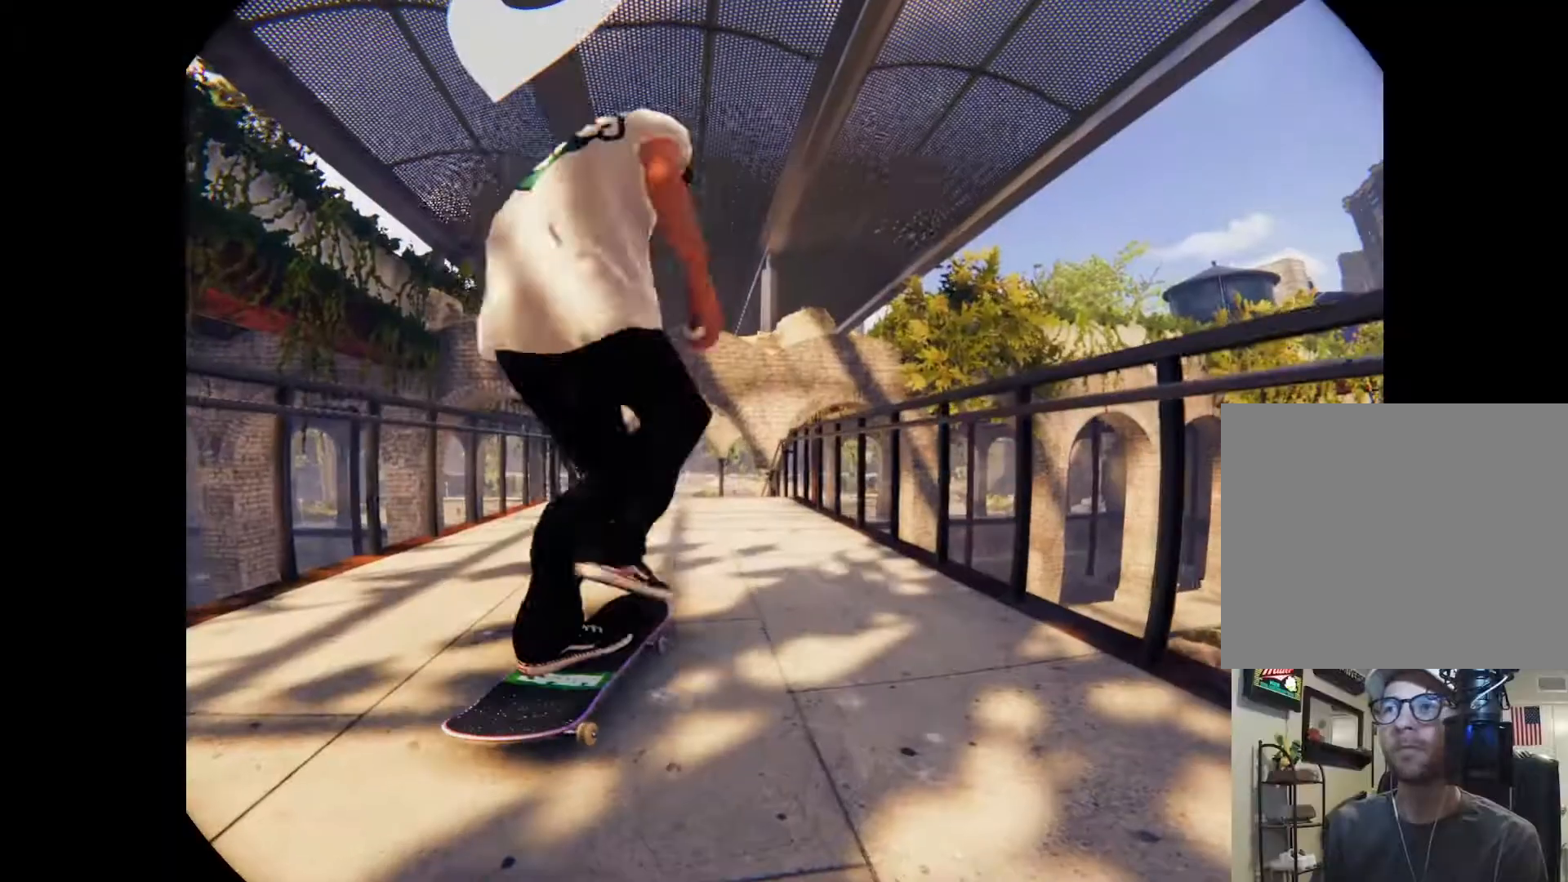
Gameplay with a controller (Xbox layout); each line is a JSON object with the inputs held at the frame after it. "events" lists button and stick changes between this image and that frame as [ms after this image, input, new state], when the widget could be followed in between. Not read: L3 R3.
{"buttons": [], "left_stick": "center", "right_stick": "center", "events": [[233, "A", "up"], [300, "L2", "down"], [367, "L2", "up"]]}
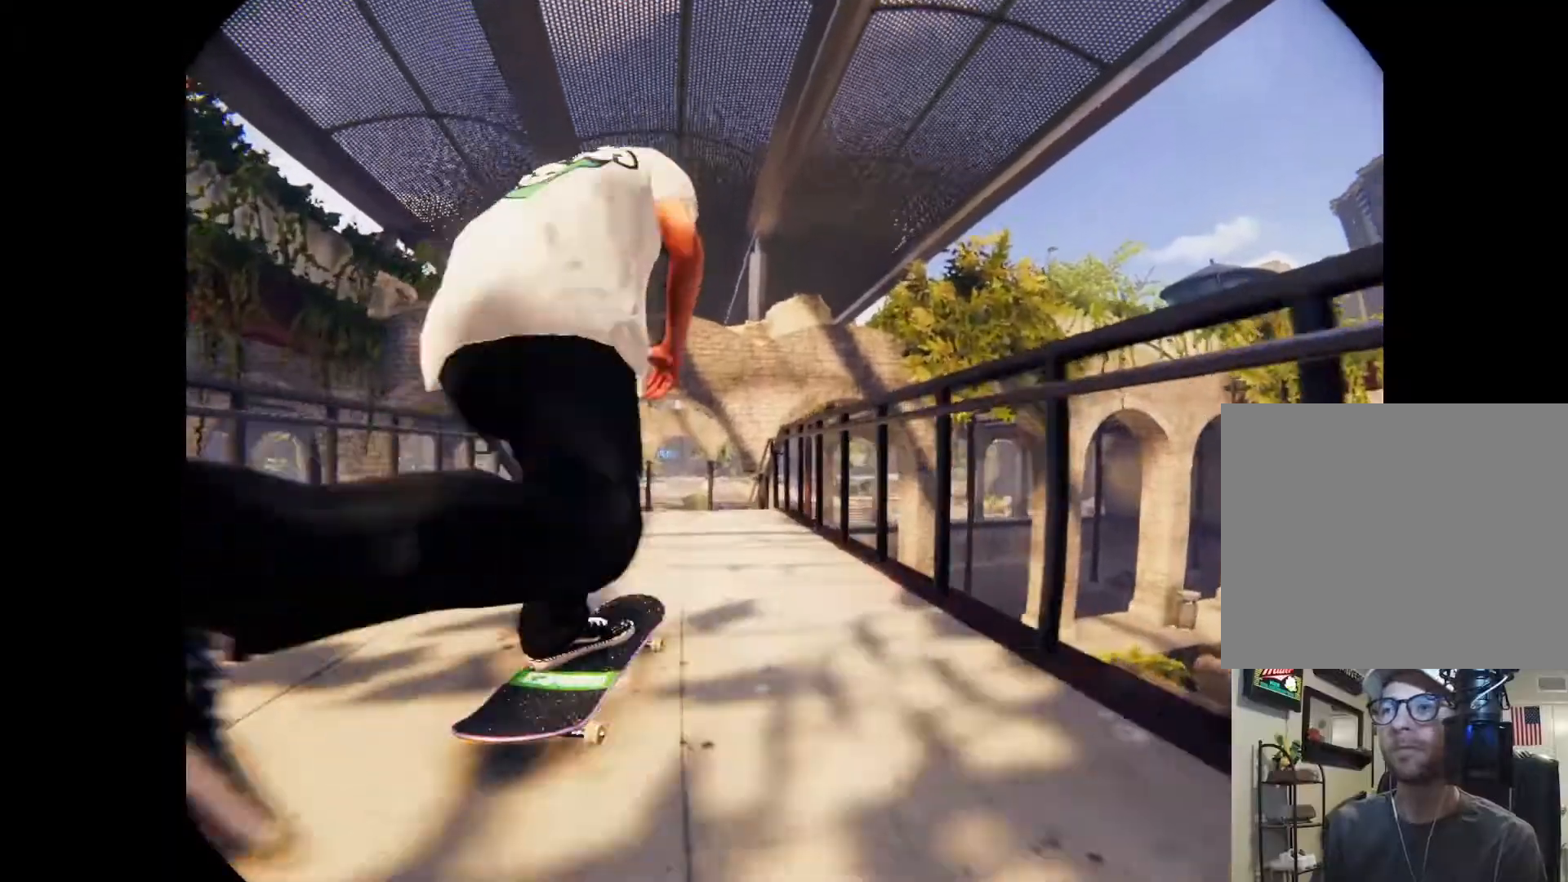
{"buttons": [], "left_stick": "center", "right_stick": "center", "events": [[100, "L2", "down"], [167, "L2", "up"]]}
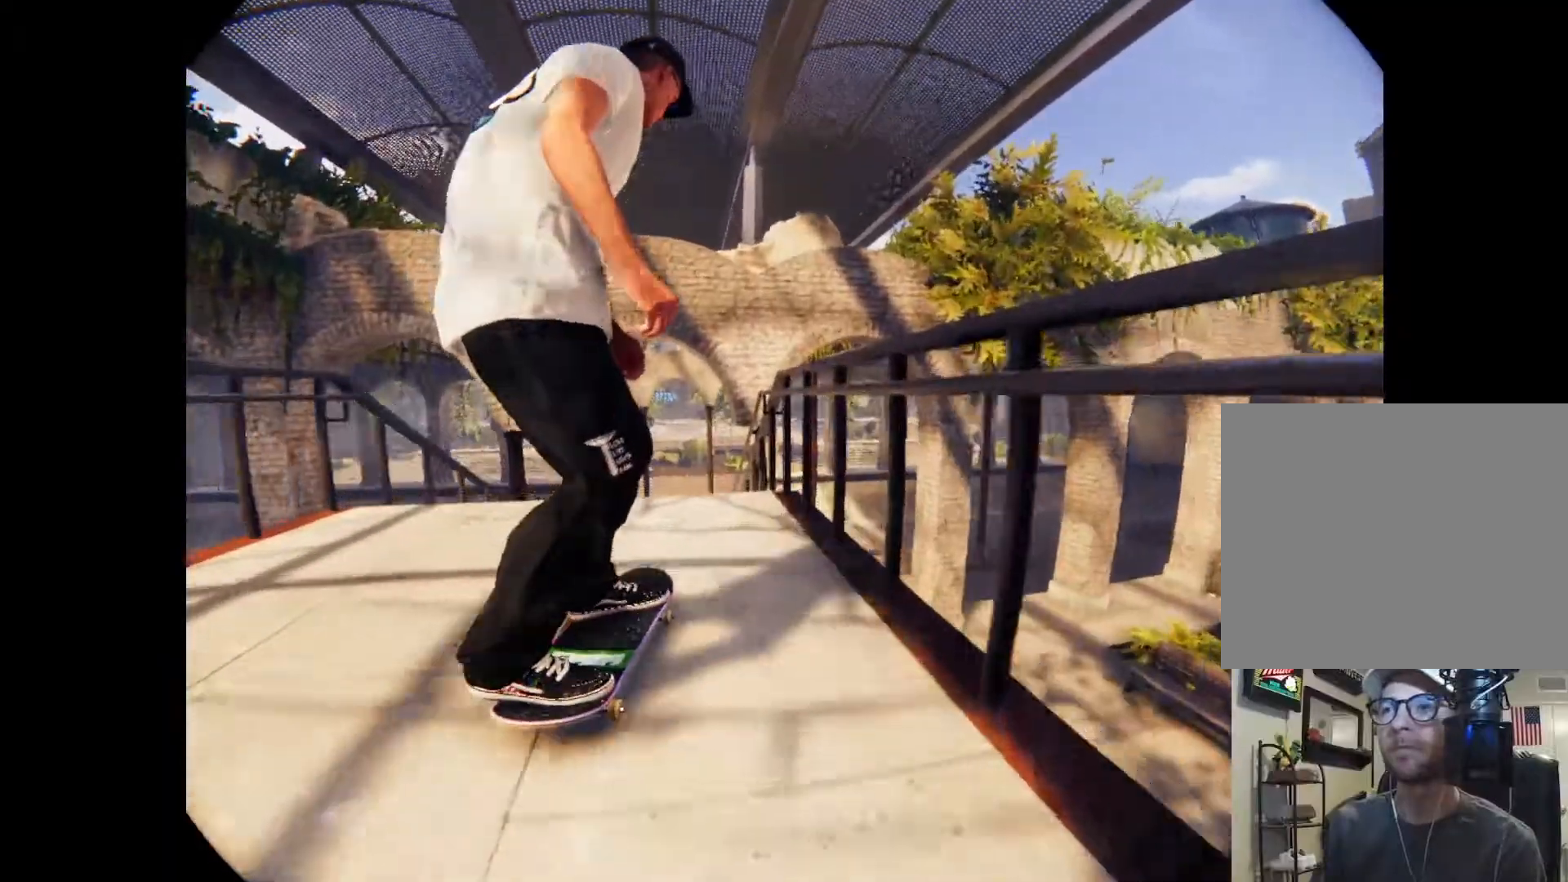
{"buttons": [], "left_stick": "center", "right_stick": "down", "events": [[33, "right_stick", "down"]]}
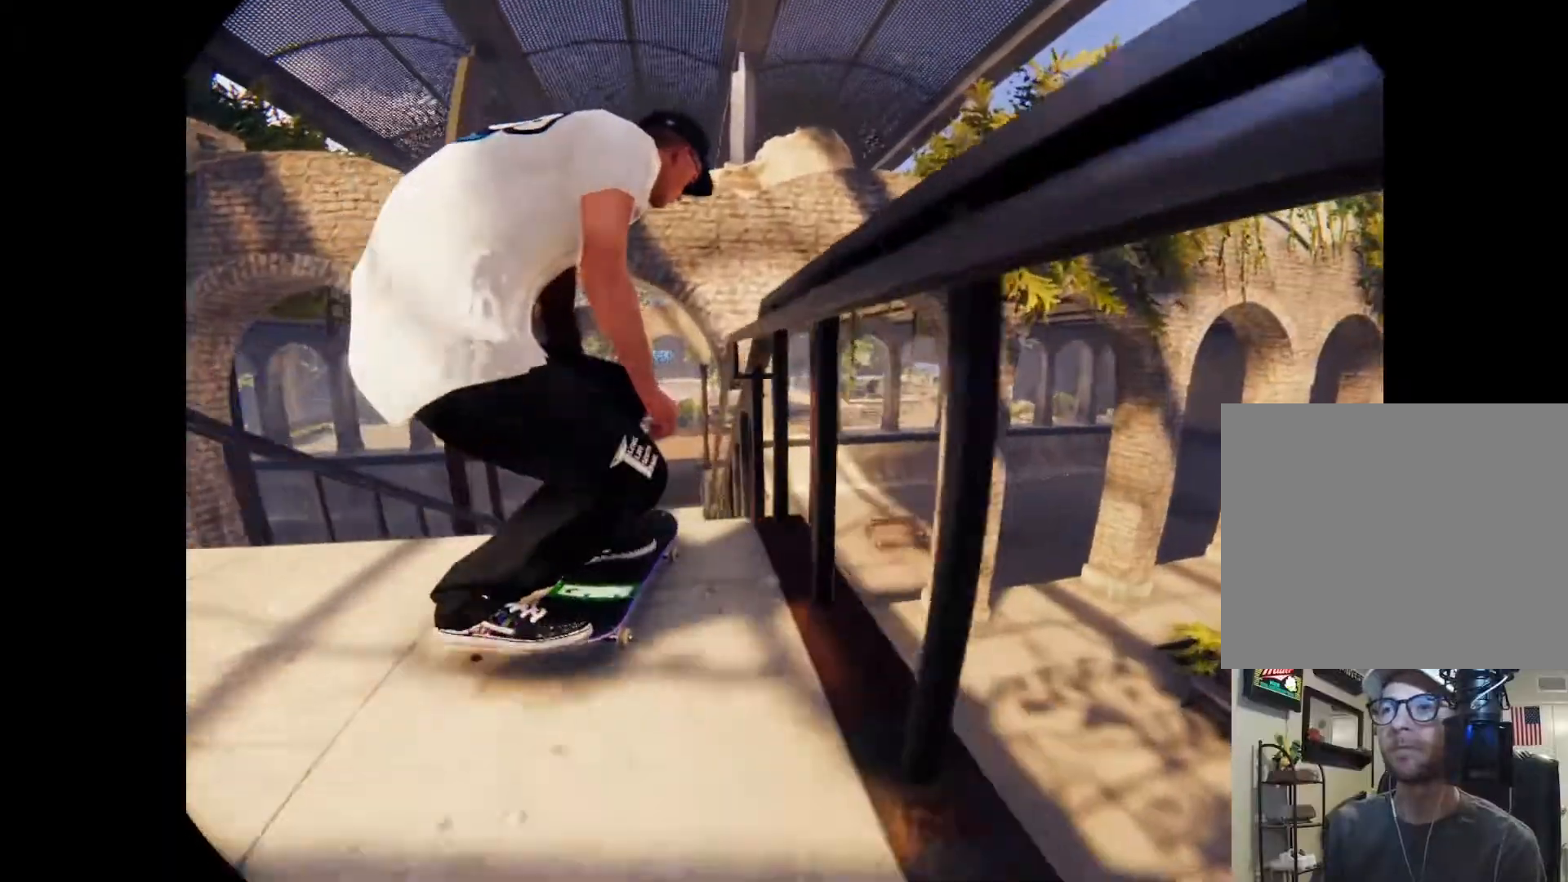
{"buttons": [], "left_stick": "up", "right_stick": "up", "events": [[67, "right_stick", "center"], [333, "right_stick", "up"], [367, "left_stick", "up"]]}
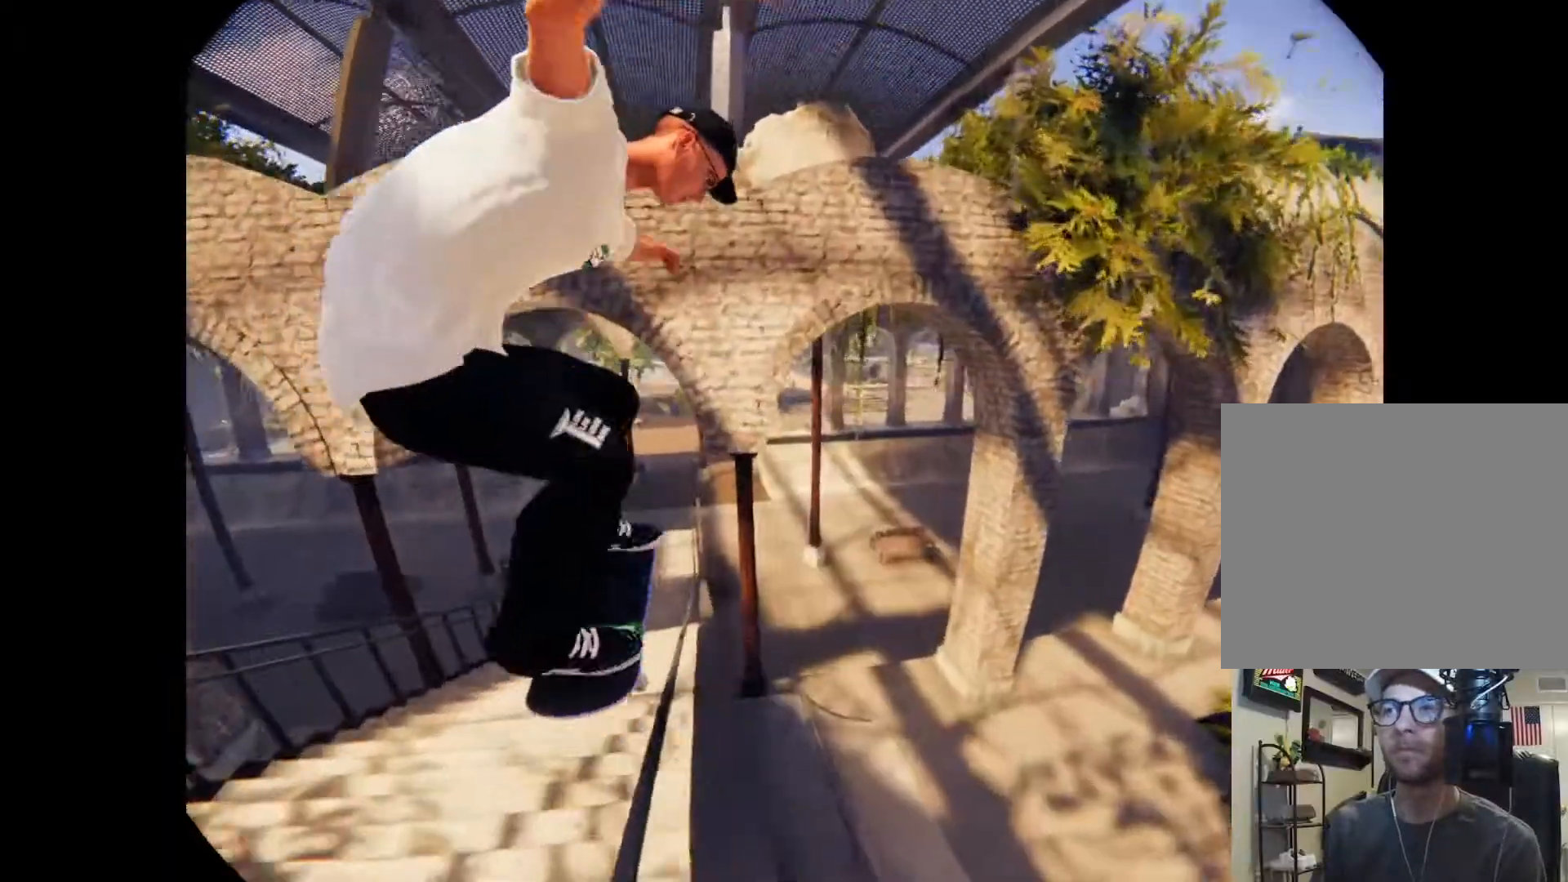
{"buttons": [], "left_stick": "up", "right_stick": "up", "events": []}
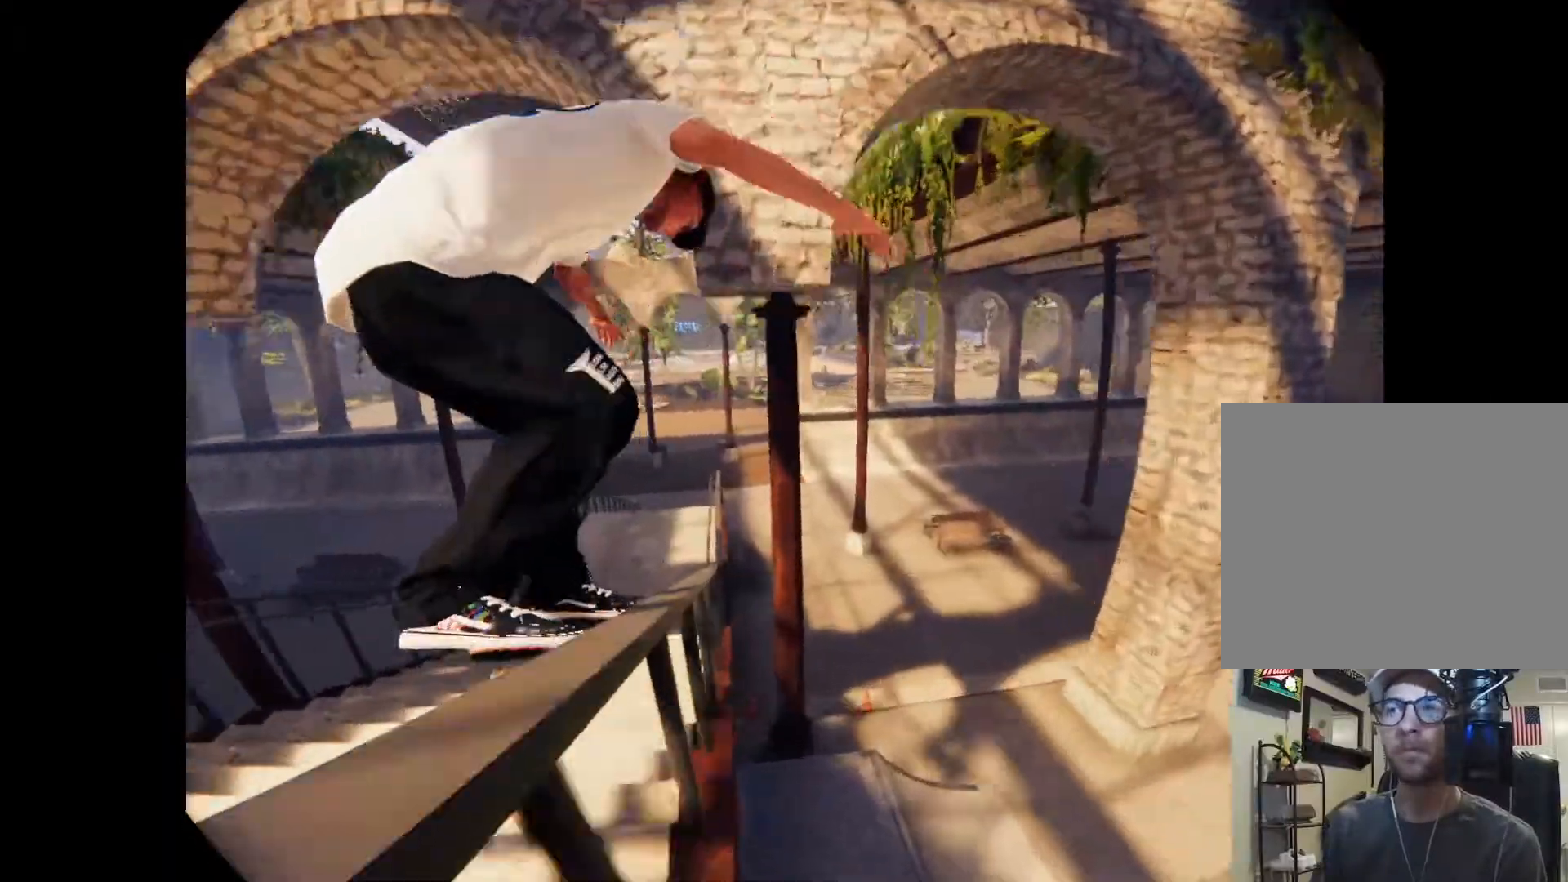
{"buttons": [], "left_stick": "up", "right_stick": "up", "events": []}
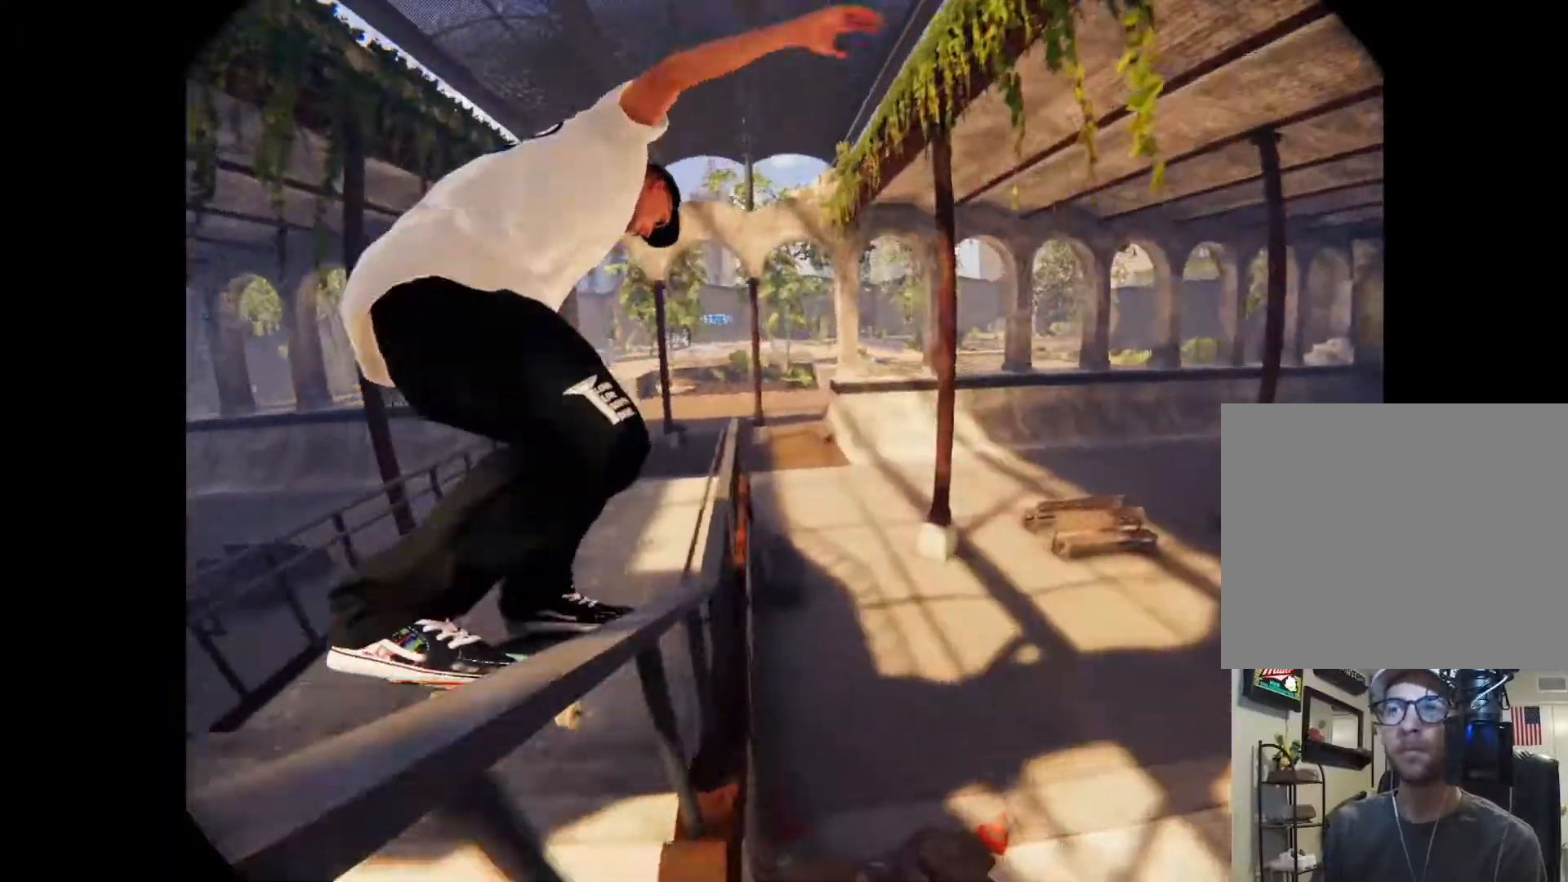
{"buttons": [], "left_stick": "up", "right_stick": "up", "events": []}
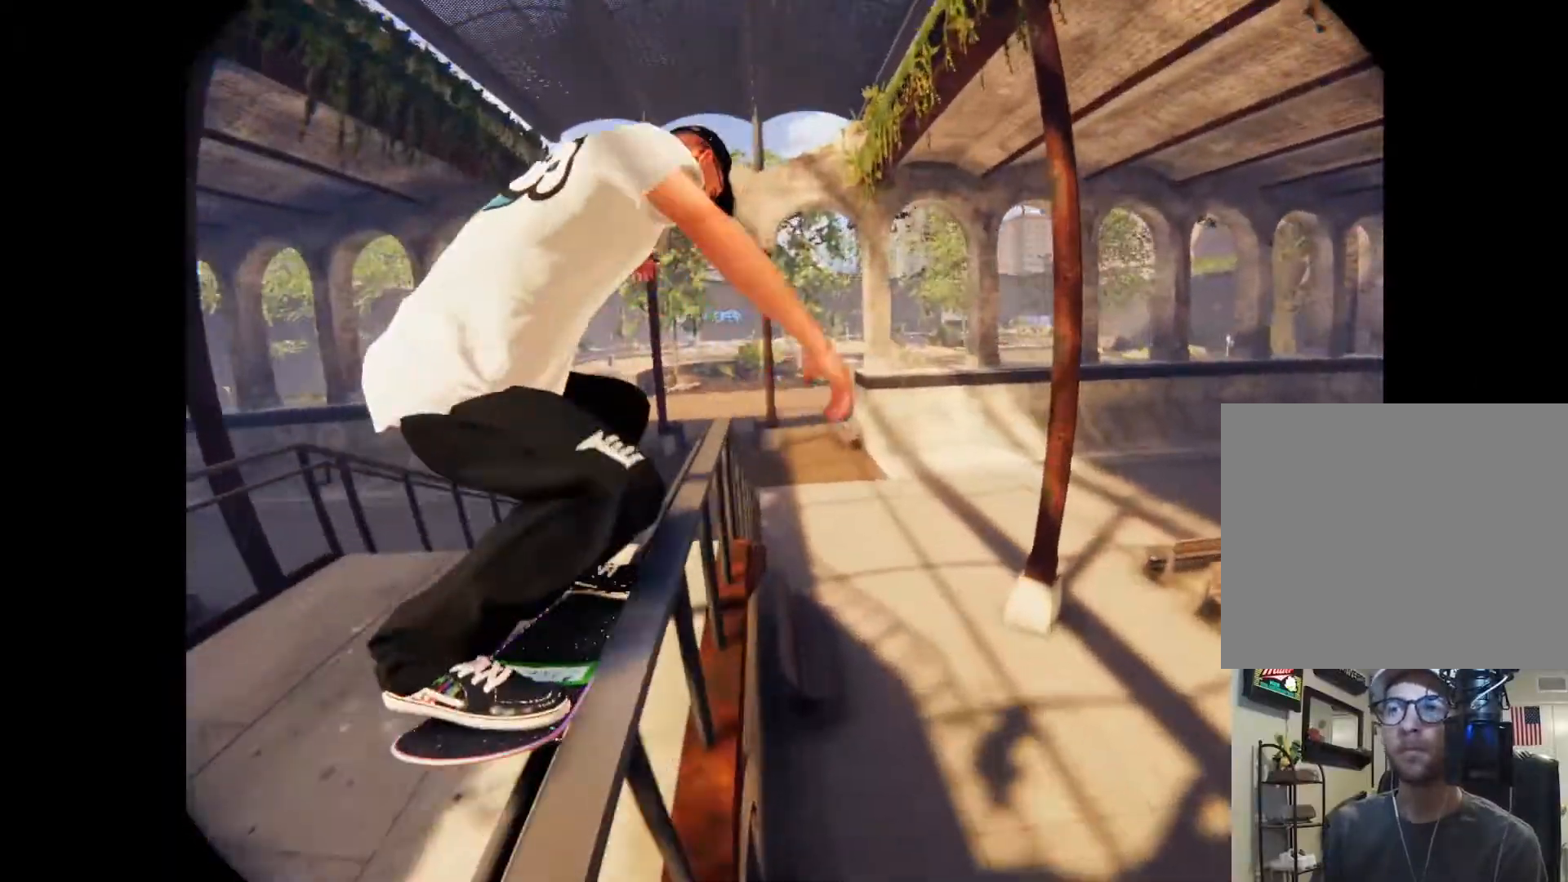
{"buttons": [], "left_stick": "up", "right_stick": "center", "events": [[433, "right_stick", "center"]]}
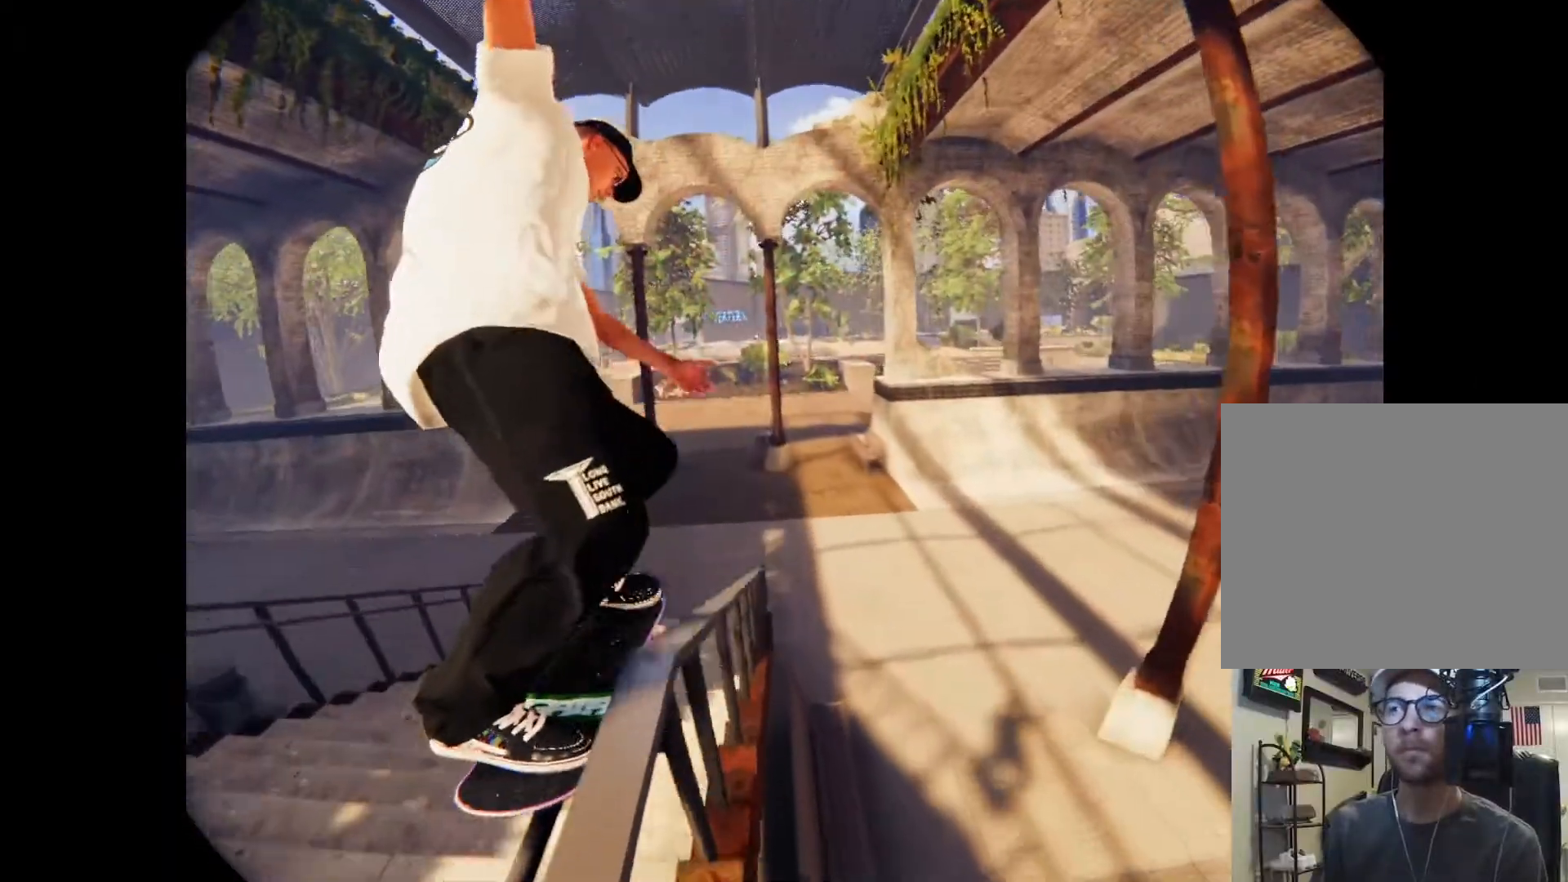
{"buttons": [], "left_stick": "up", "right_stick": "center", "events": []}
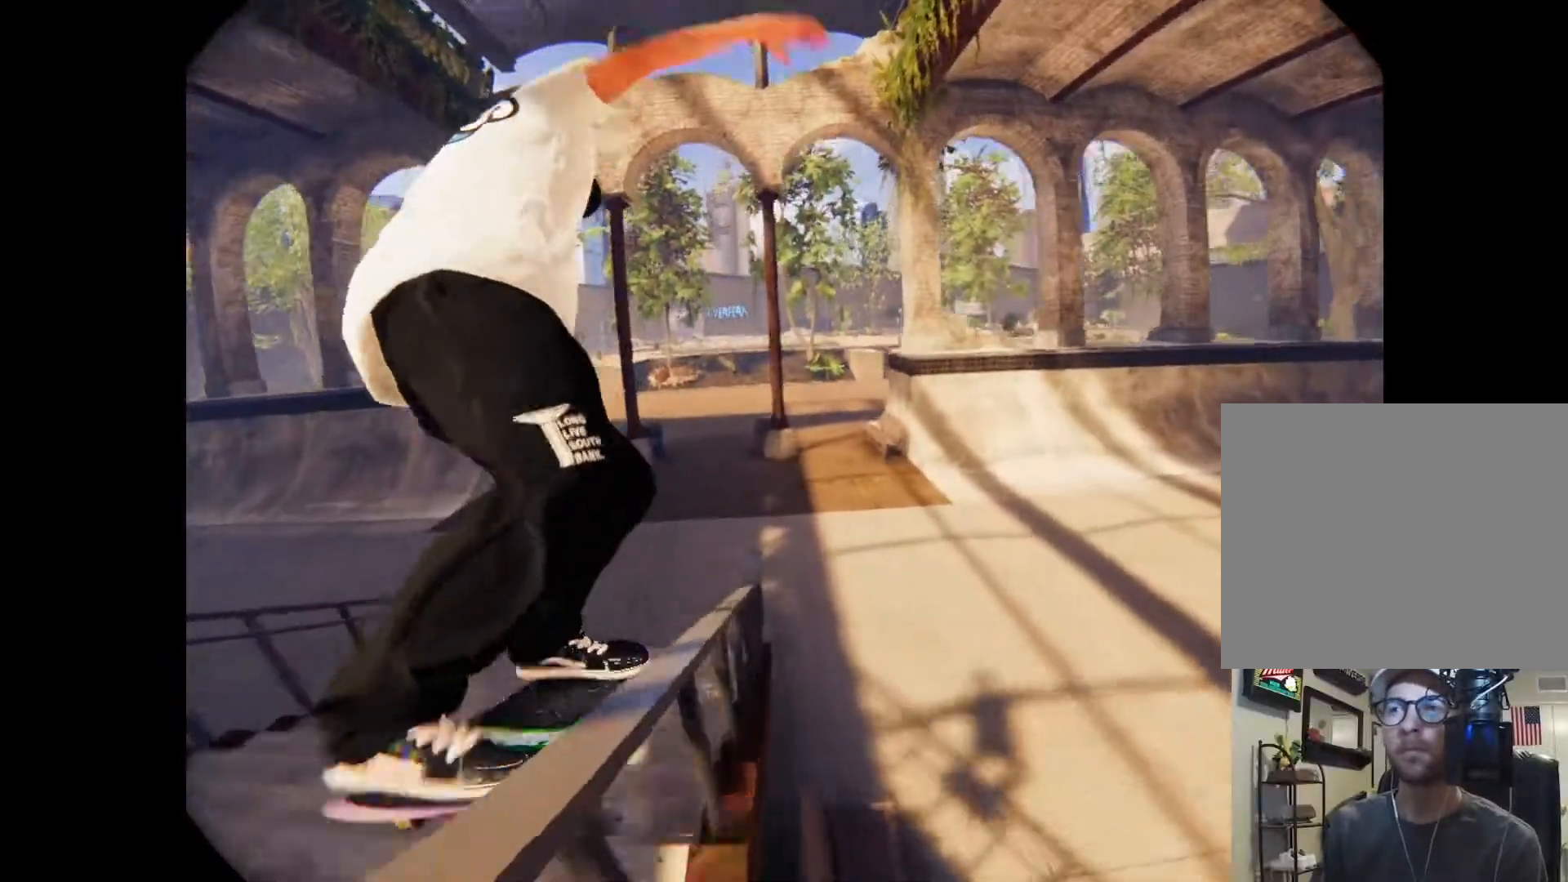
{"buttons": [], "left_stick": "up", "right_stick": "center", "events": []}
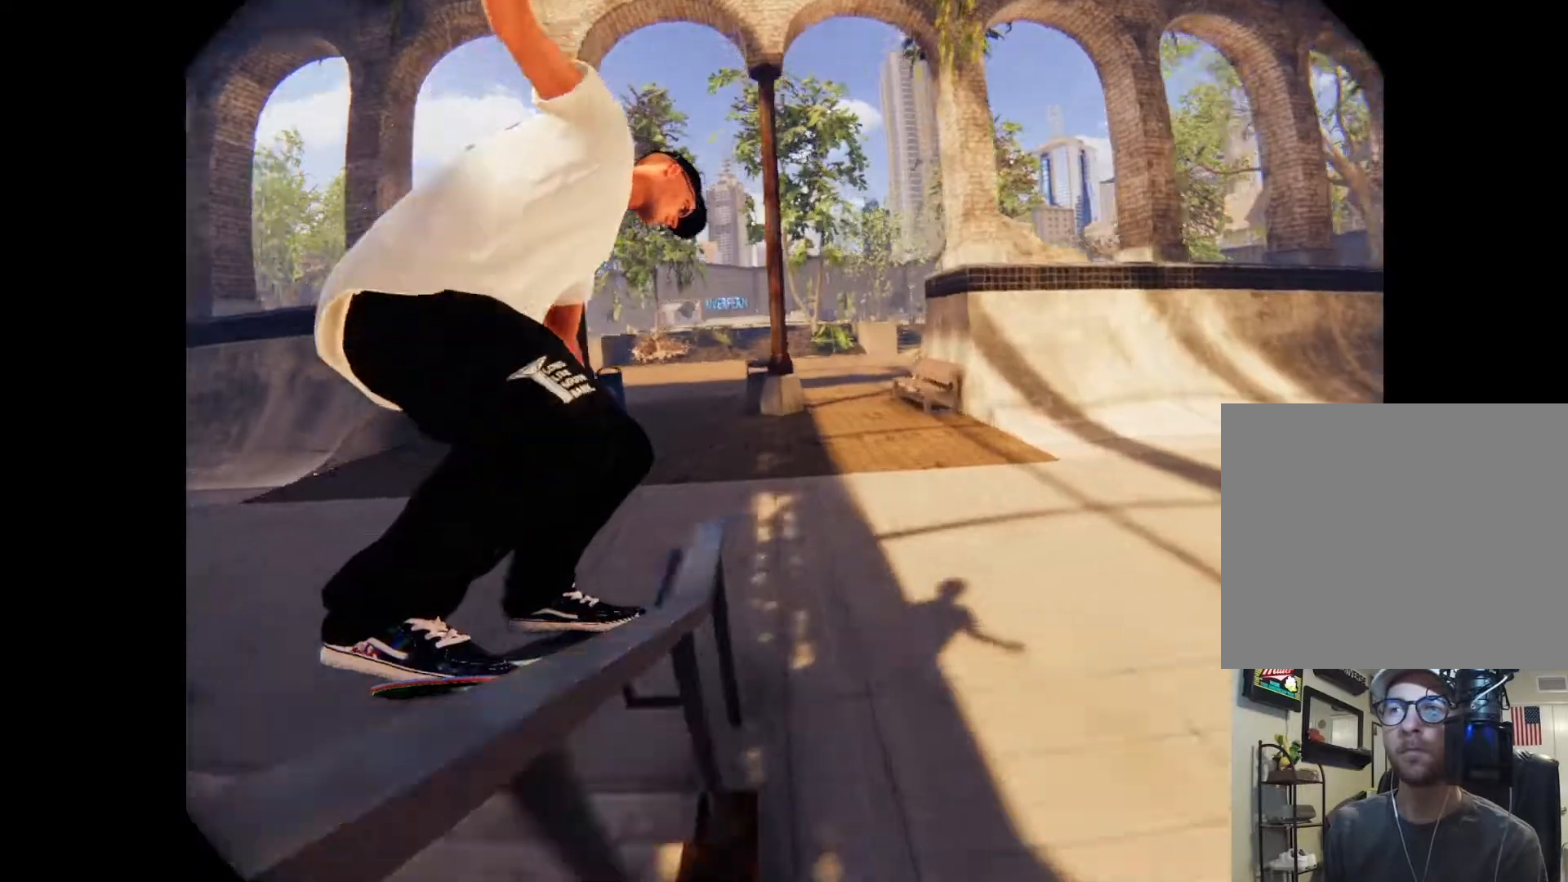
{"buttons": [], "left_stick": "center", "right_stick": "center", "events": [[333, "left_stick", "center"]]}
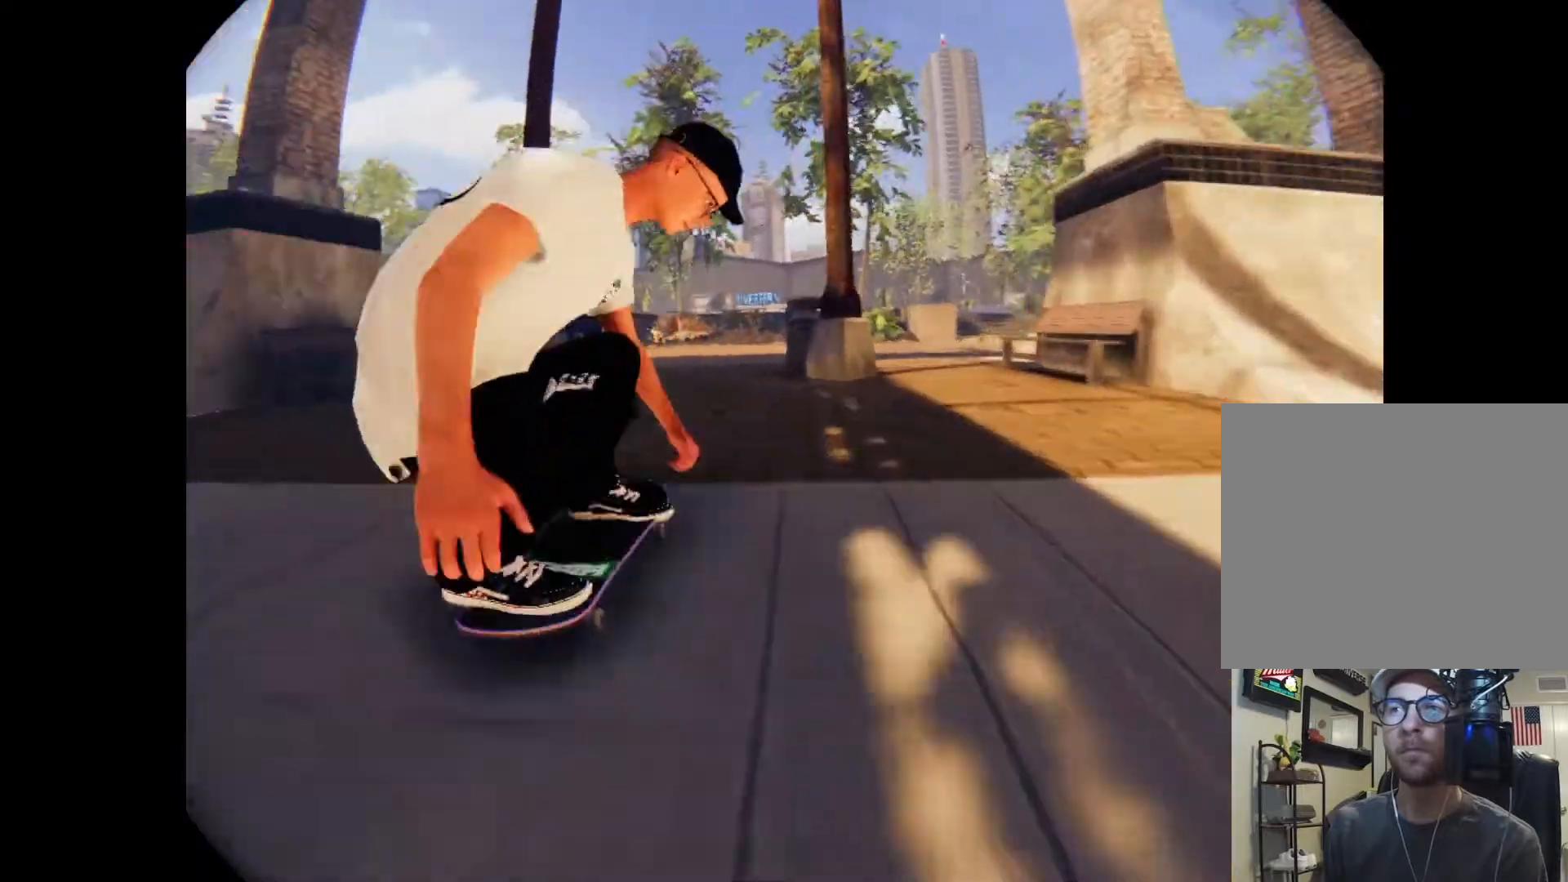
{"buttons": ["L2"], "left_stick": "center", "right_stick": "center", "events": [[100, "L2", "down"], [367, "L2", "up"], [500, "L2", "down"]]}
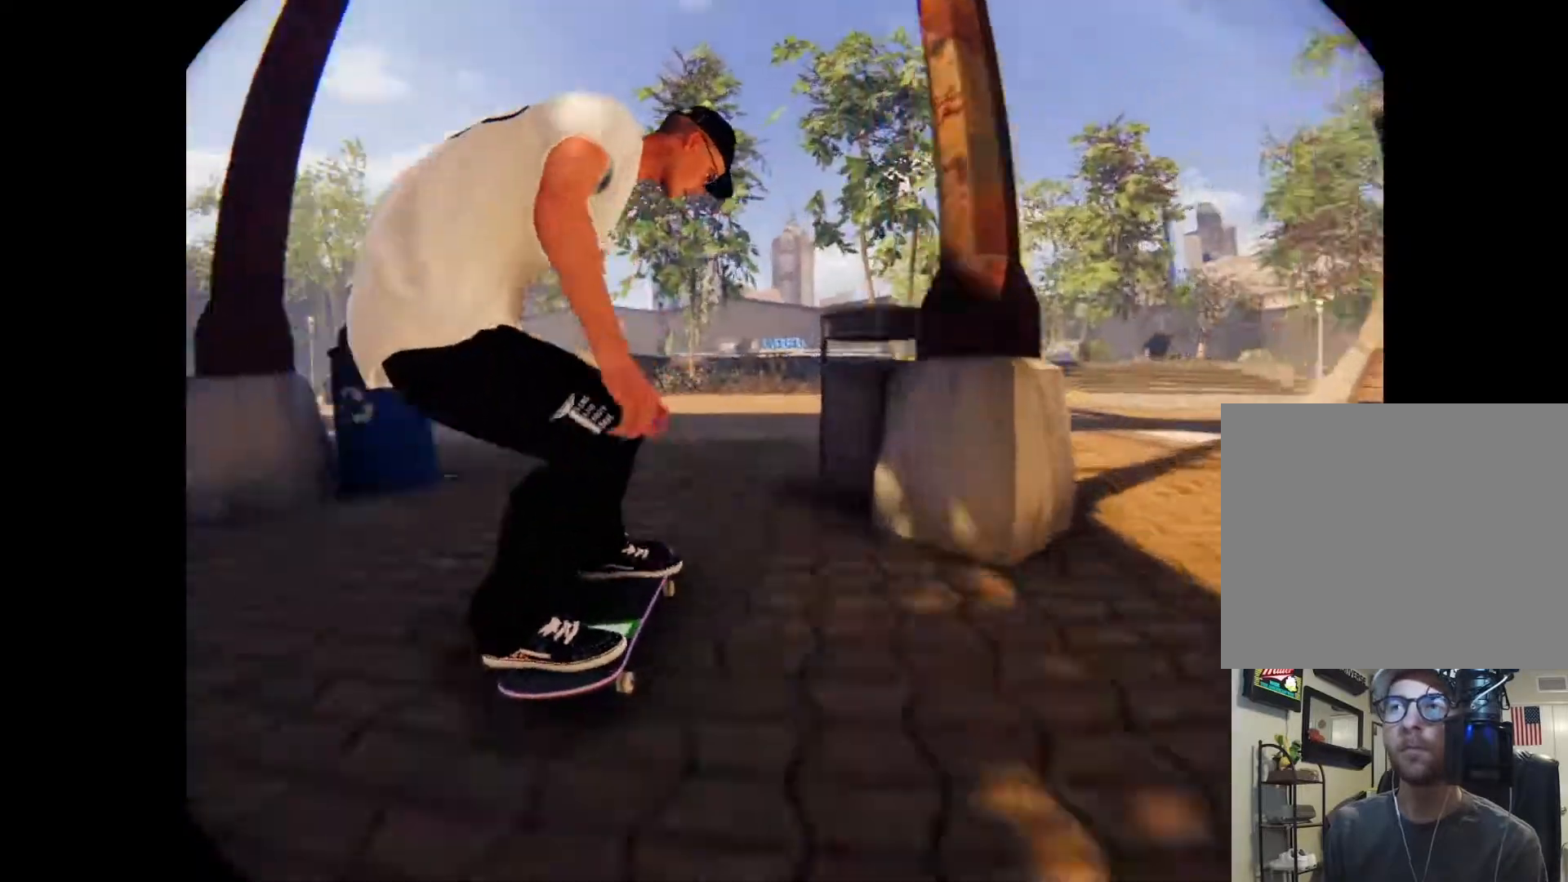
{"buttons": [], "left_stick": "center", "right_stick": "center", "events": [[167, "L2", "up"], [267, "L2", "down"], [433, "L2", "up"]]}
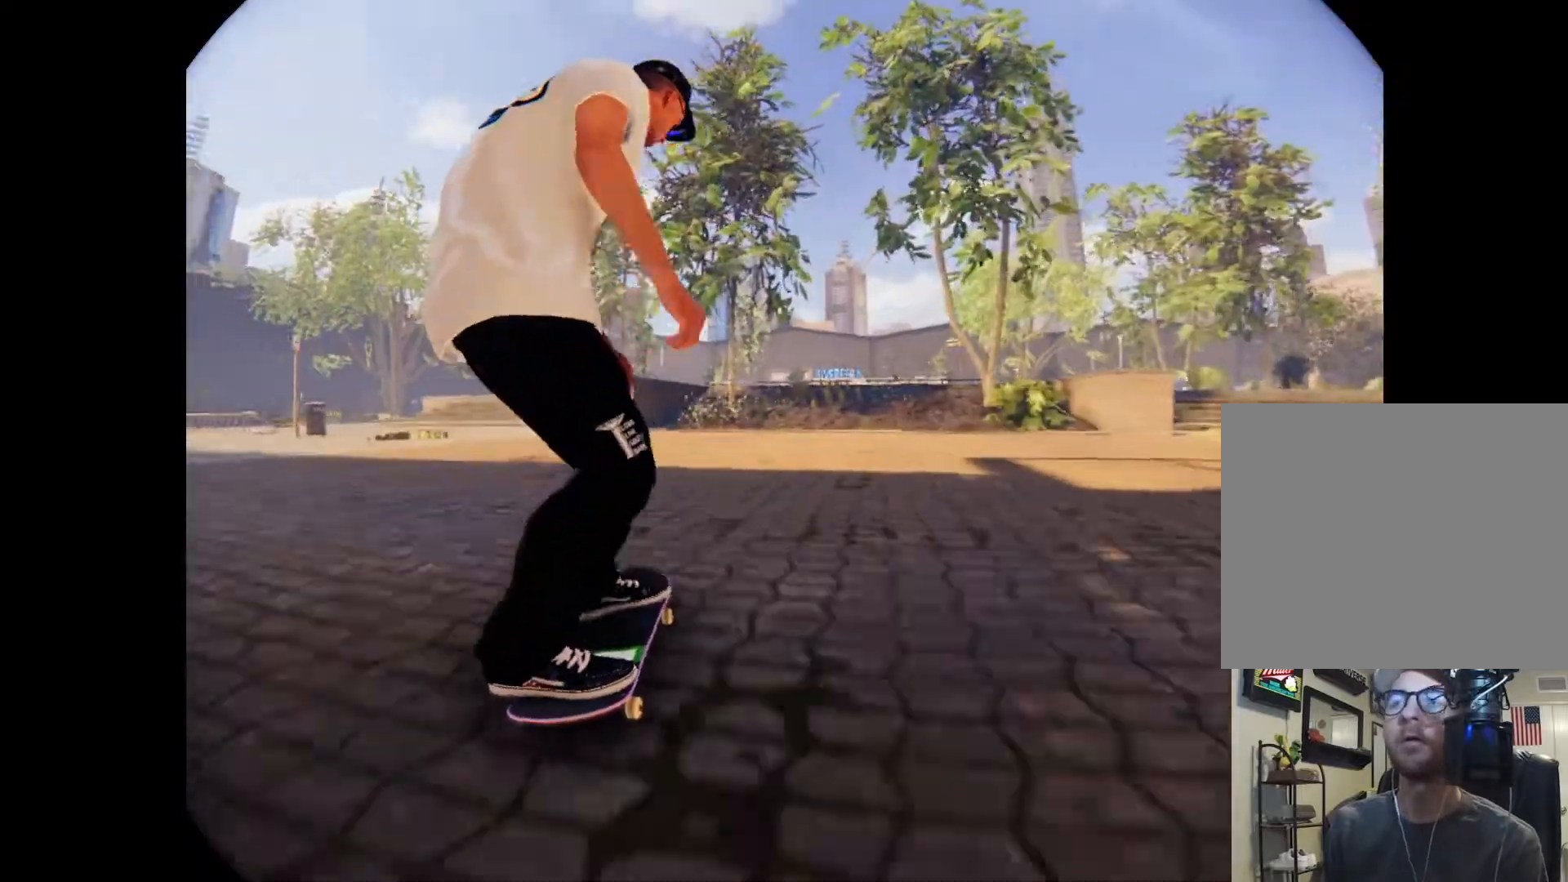
{"buttons": [], "left_stick": "center", "right_stick": "center", "events": [[167, "L2", "down"], [267, "L2", "up"]]}
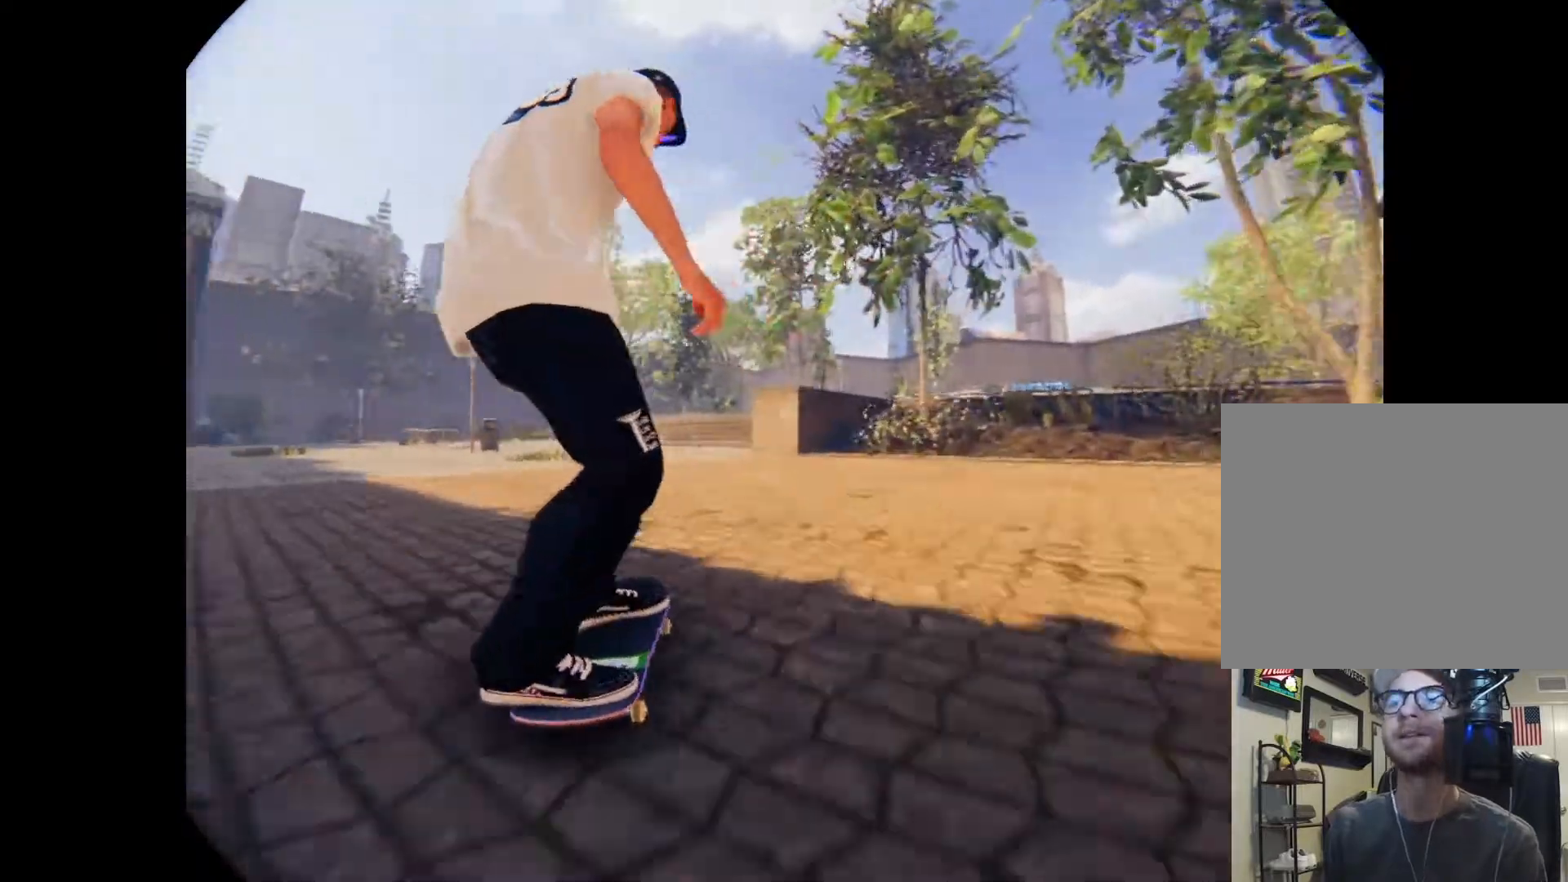
{"buttons": [], "left_stick": "center", "right_stick": "center", "events": []}
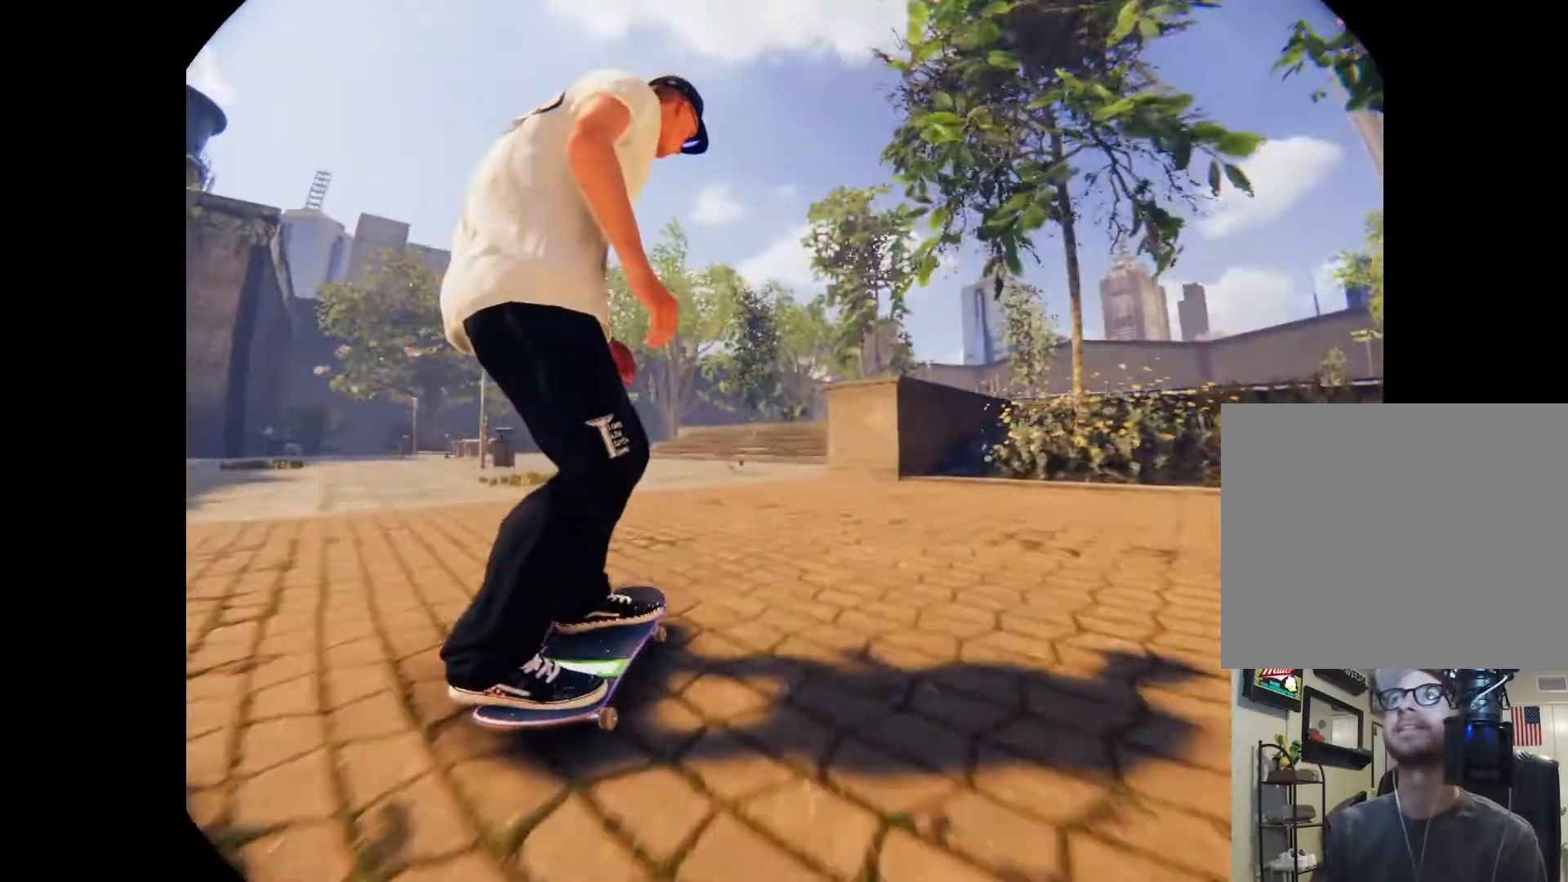
{"buttons": [], "left_stick": "center", "right_stick": "center", "events": []}
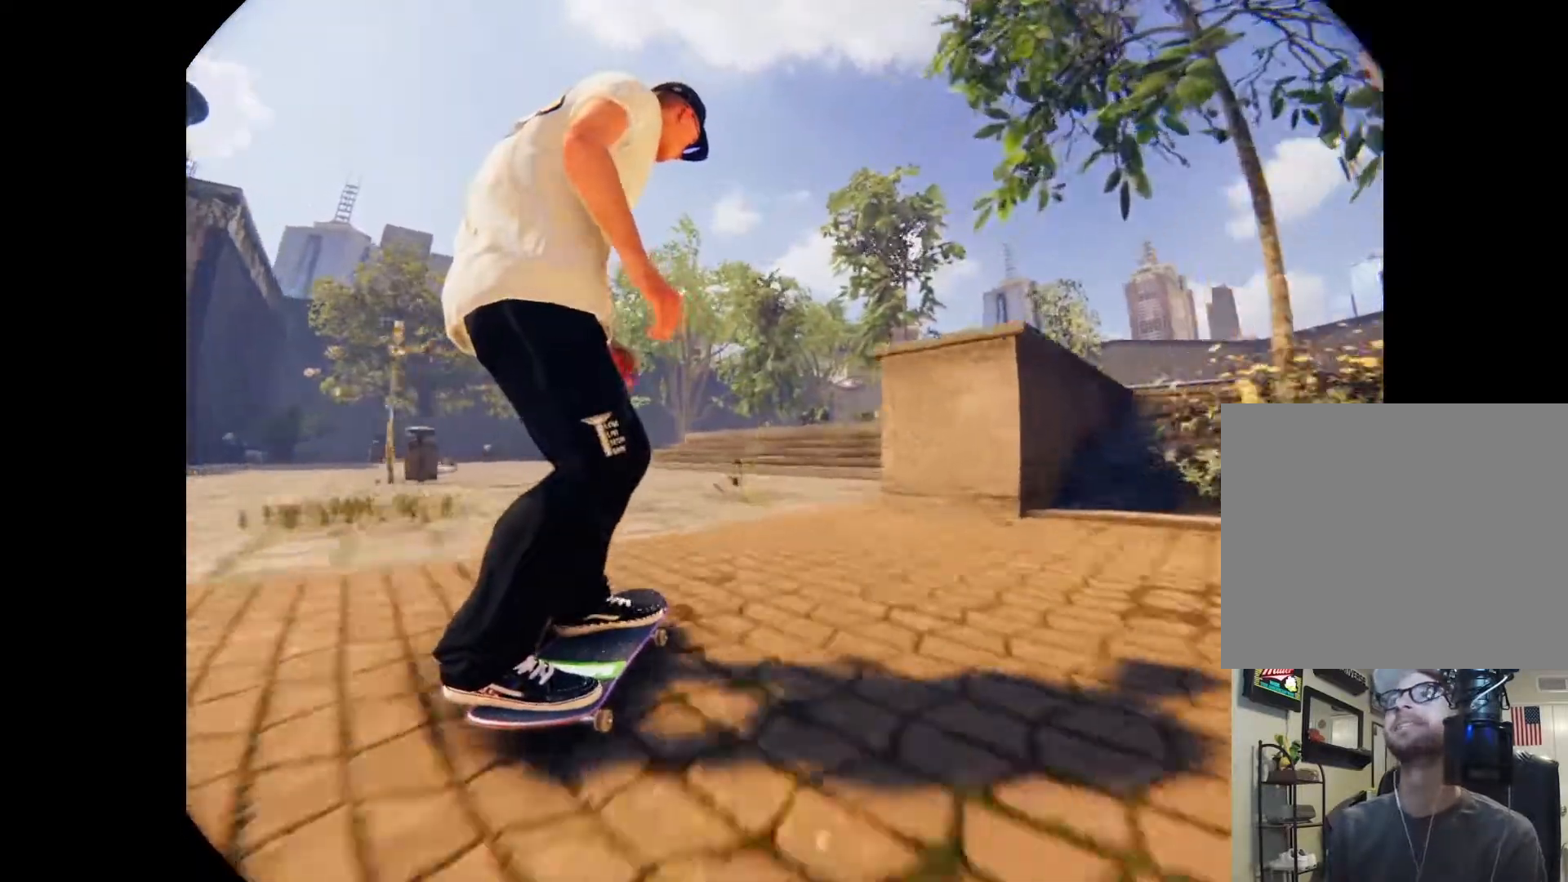
{"buttons": [], "left_stick": "center", "right_stick": "center", "events": []}
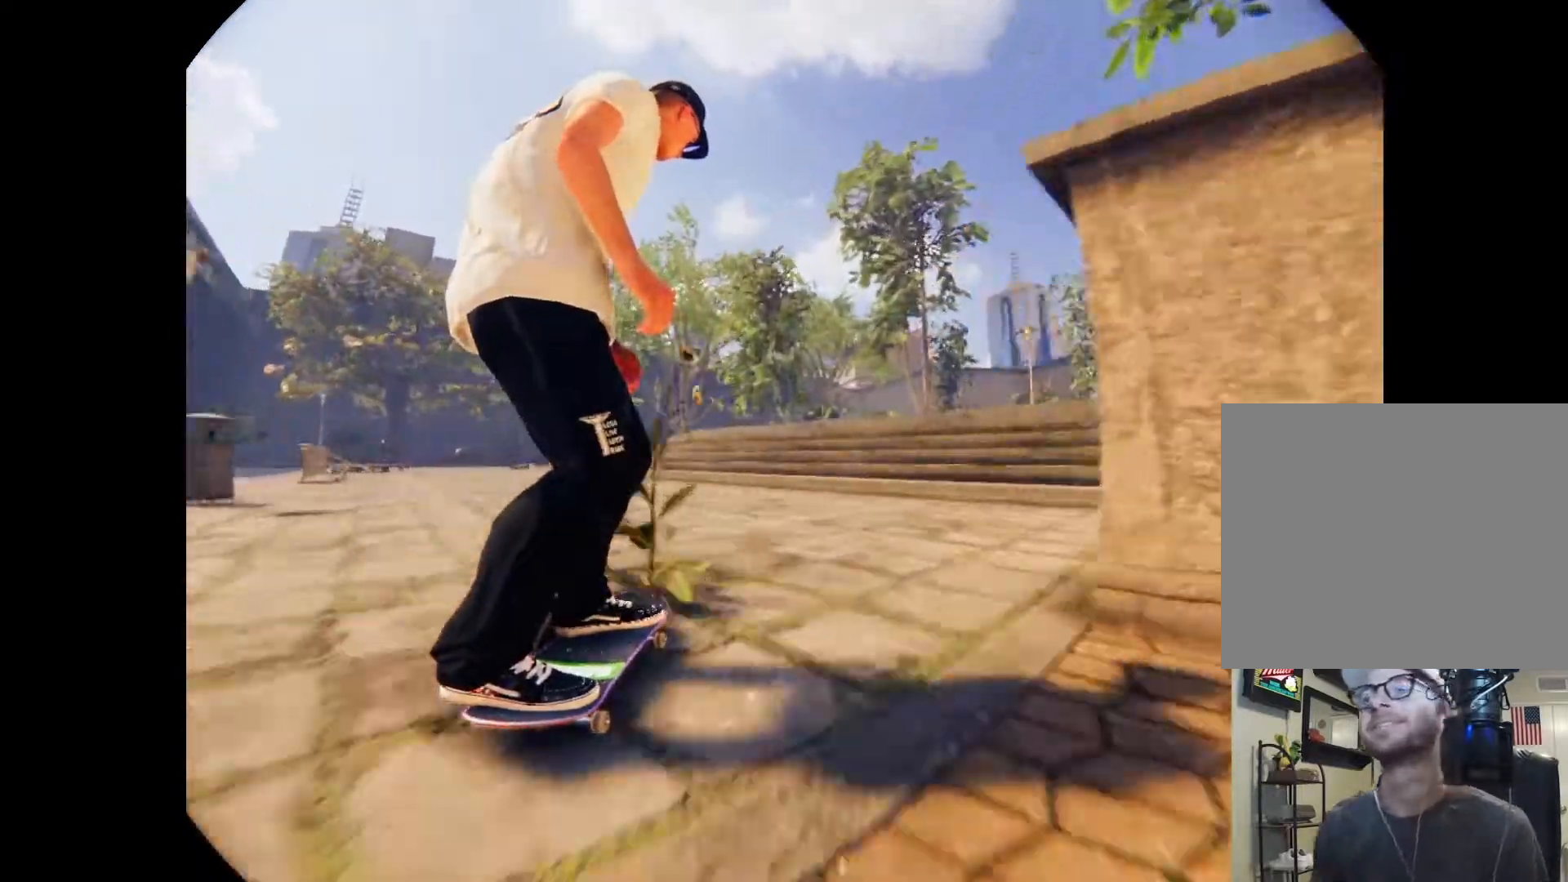
{"buttons": [], "left_stick": "center", "right_stick": "center"}
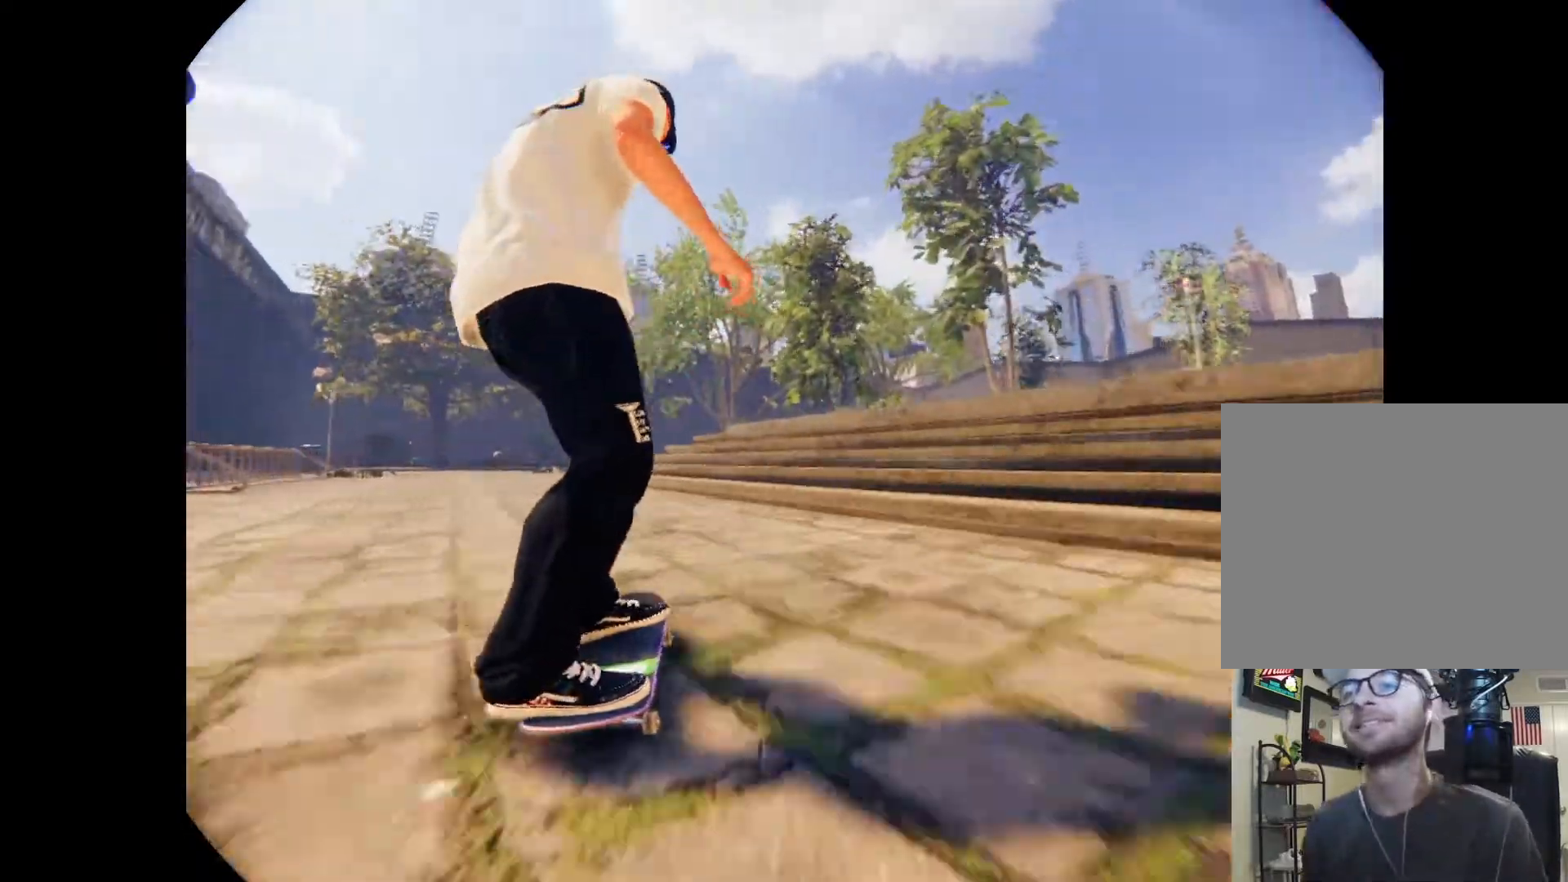
{"buttons": [], "left_stick": "center", "right_stick": "center", "events": []}
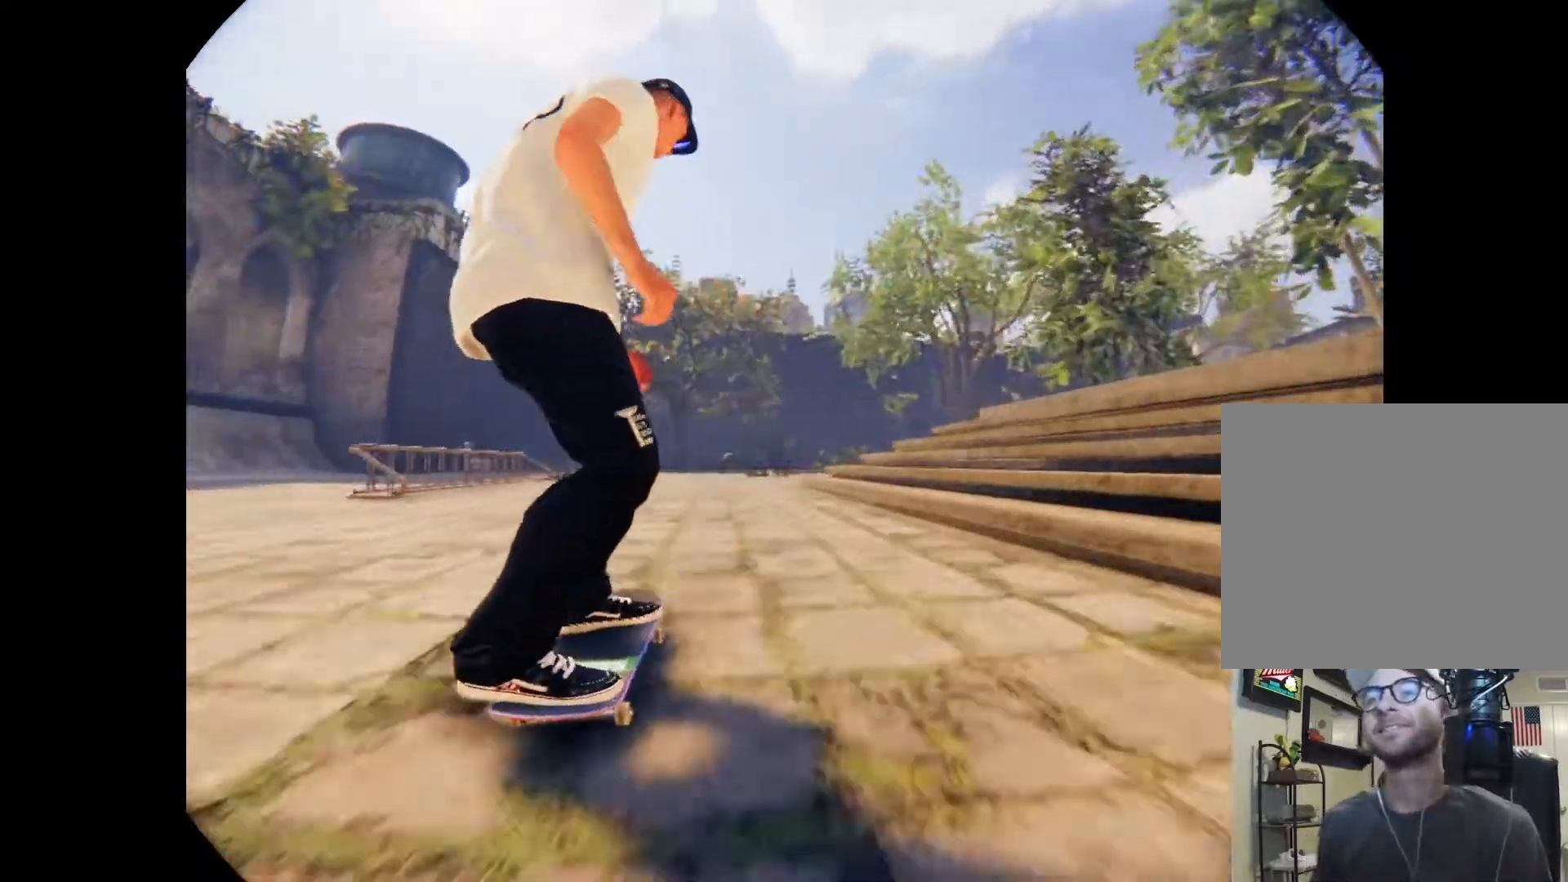
{"buttons": [], "left_stick": "center", "right_stick": "center", "events": []}
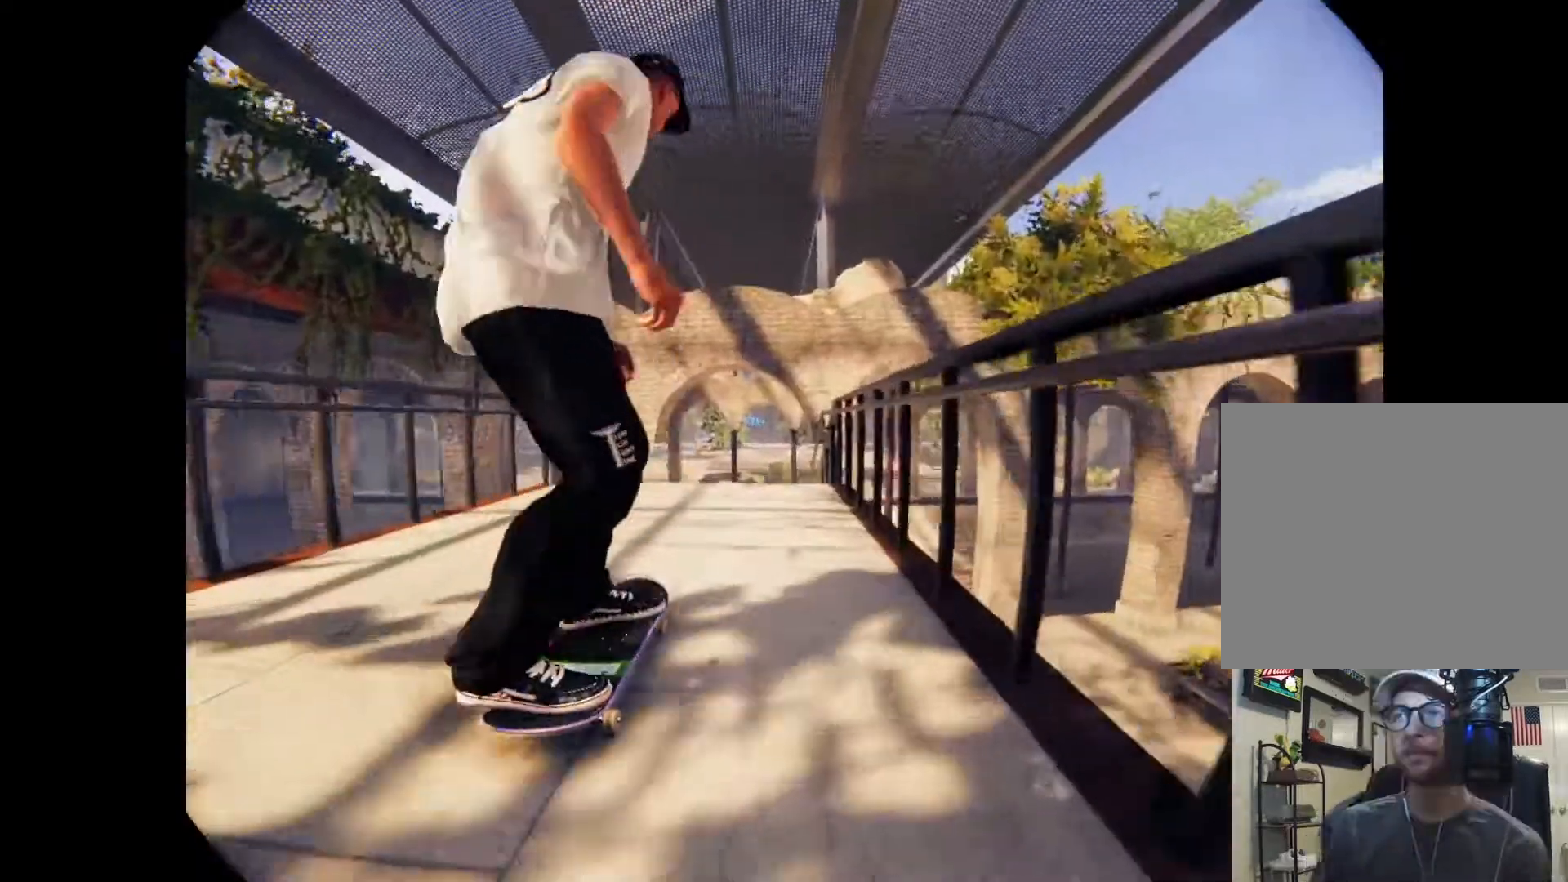
{"buttons": [], "left_stick": "right", "right_stick": "center", "events": [[200, "left_stick", "right"]]}
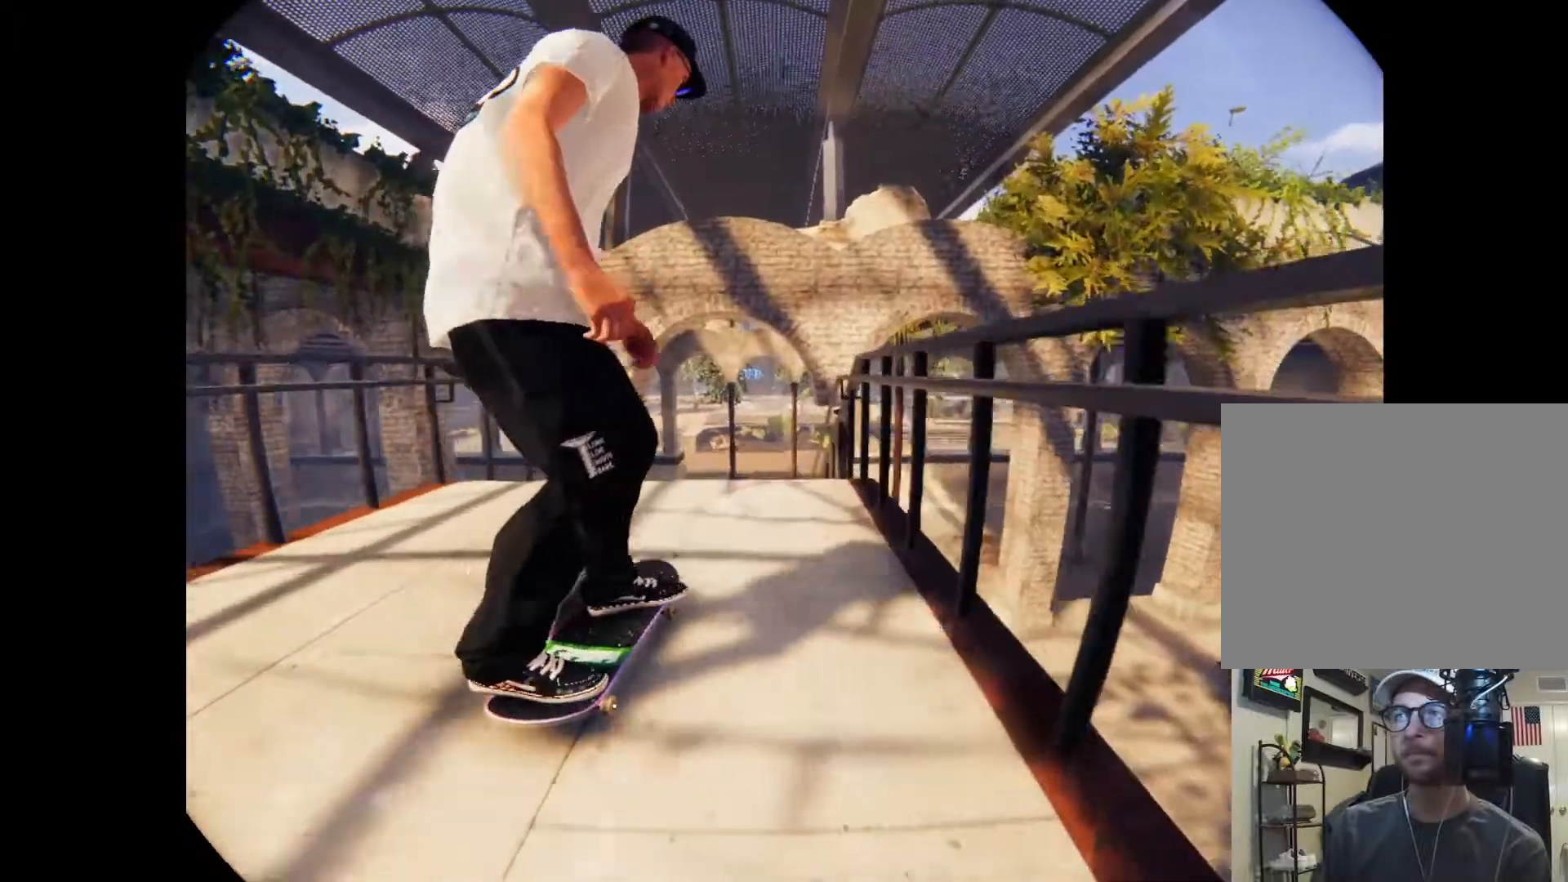
{"buttons": [], "left_stick": "down-right", "right_stick": "down", "events": [[133, "left_stick", "center"], [267, "left_stick", "right"], [333, "left_stick", "center"], [433, "left_stick", "down-right"], [433, "right_stick", "down"]]}
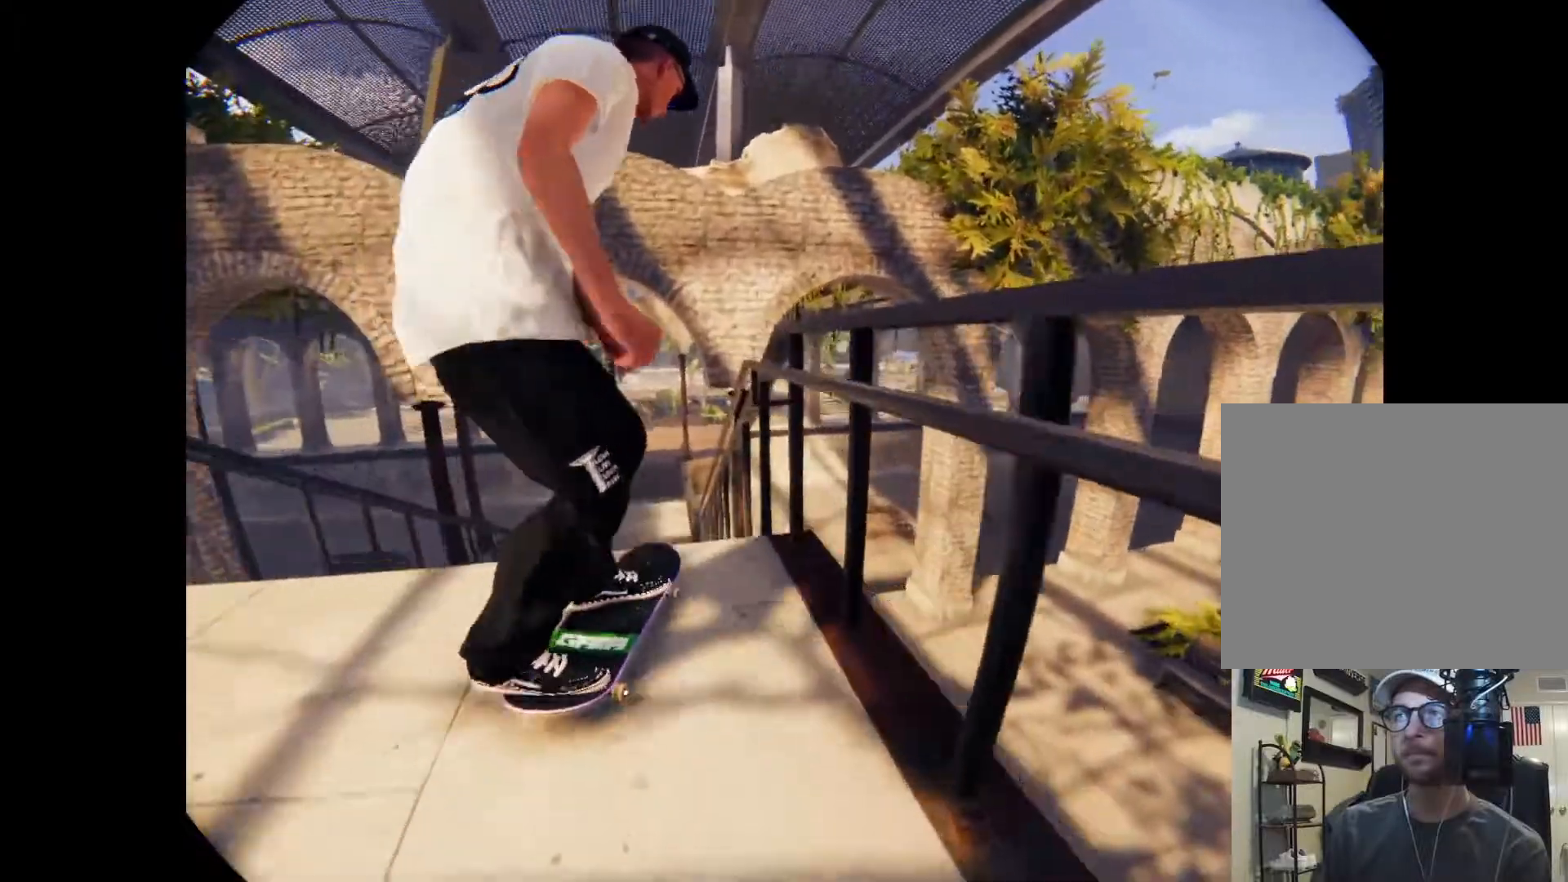
{"buttons": [], "left_stick": "down", "right_stick": "down", "events": [[67, "left_stick", "down"], [133, "right_stick", "center"], [167, "L2", "down"], [167, "left_stick", "center"], [433, "L2", "up"], [433, "left_stick", "down"], [433, "right_stick", "down"]]}
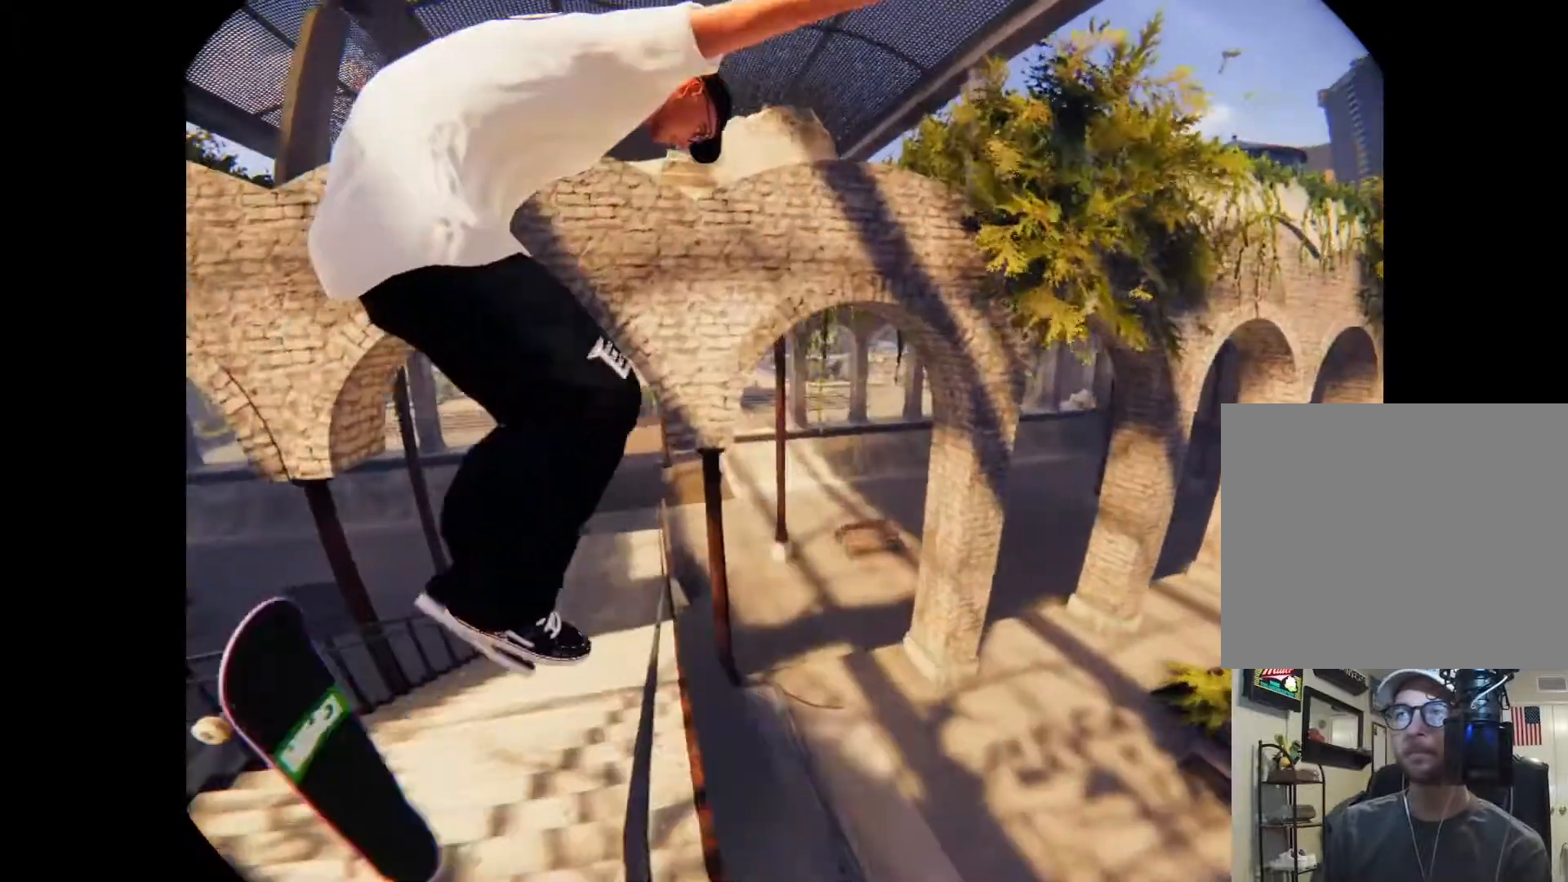
{"buttons": [], "left_stick": "center", "right_stick": "center", "events": [[133, "left_stick", "center"], [233, "right_stick", "center"]]}
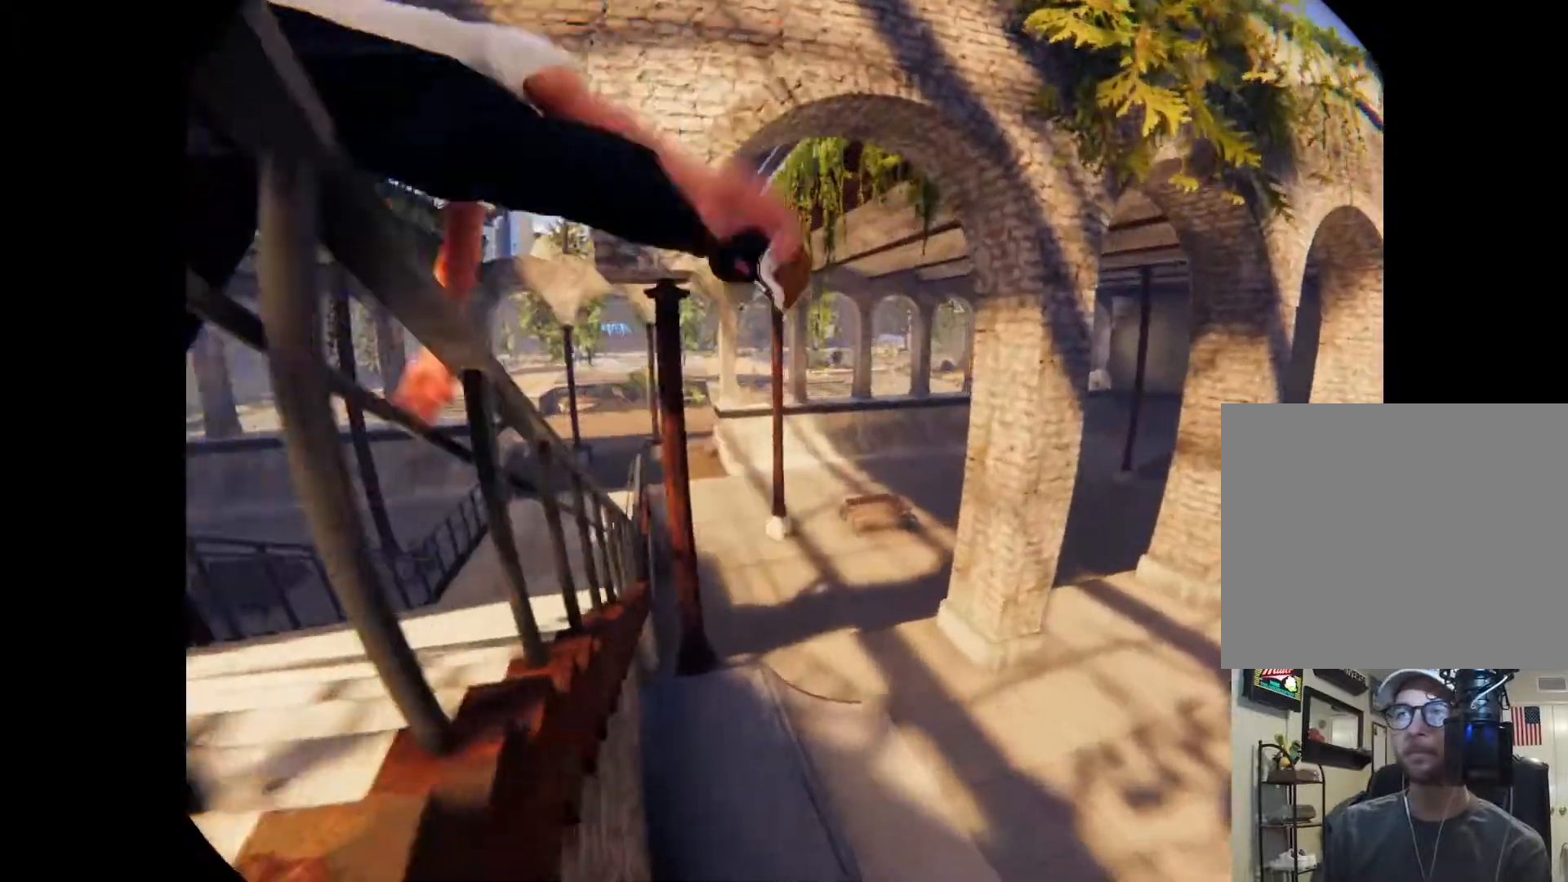
{"buttons": [], "left_stick": "center", "right_stick": "center", "events": []}
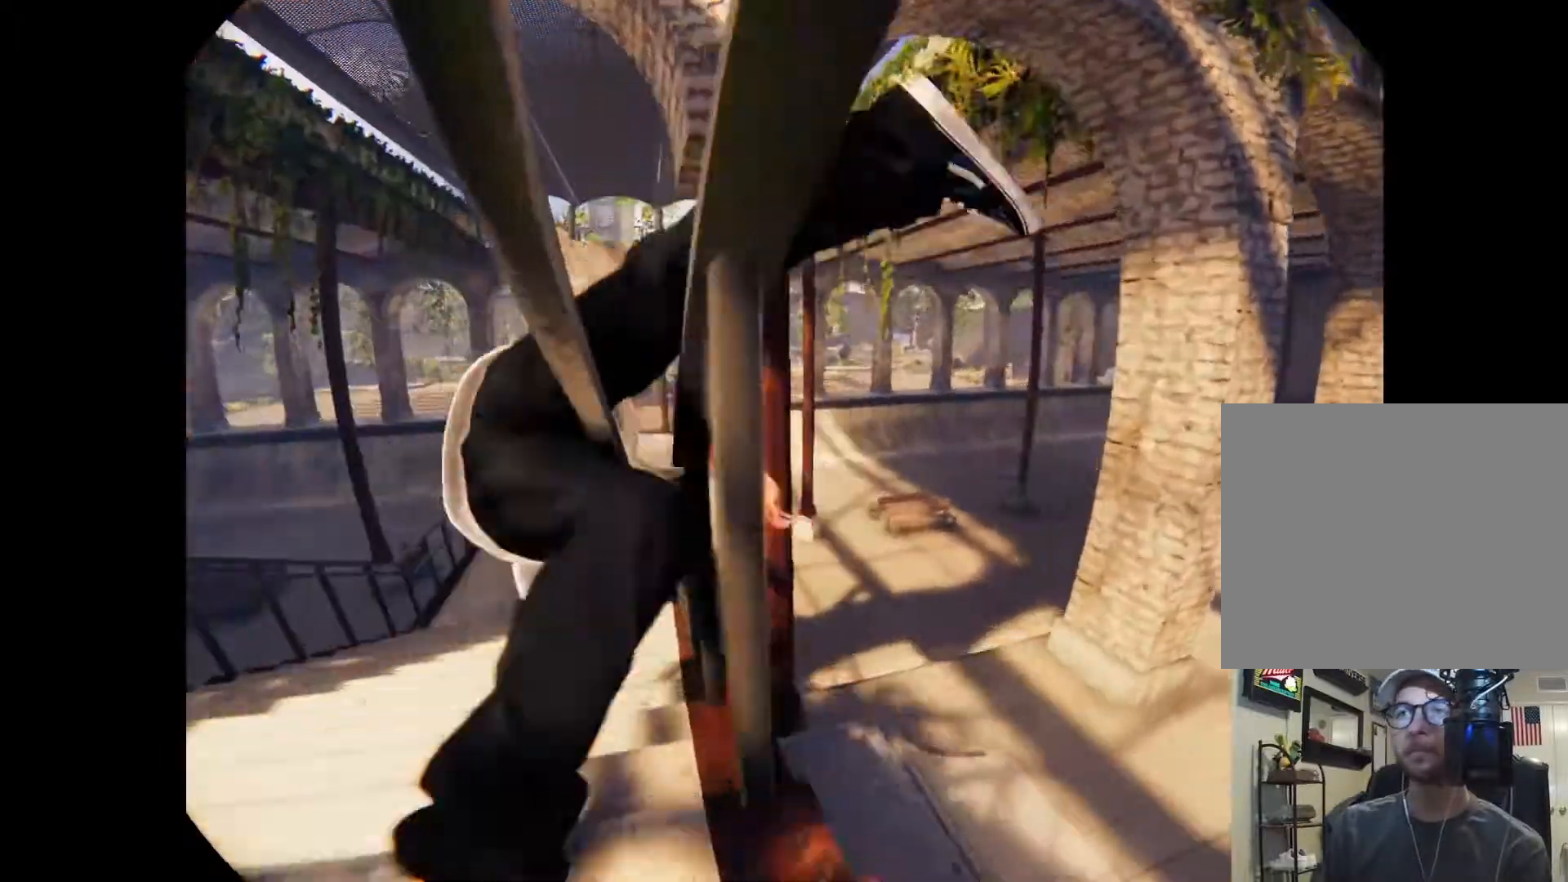
{"buttons": ["A"], "left_stick": "center", "right_stick": "center", "events": [[367, "A", "down"]]}